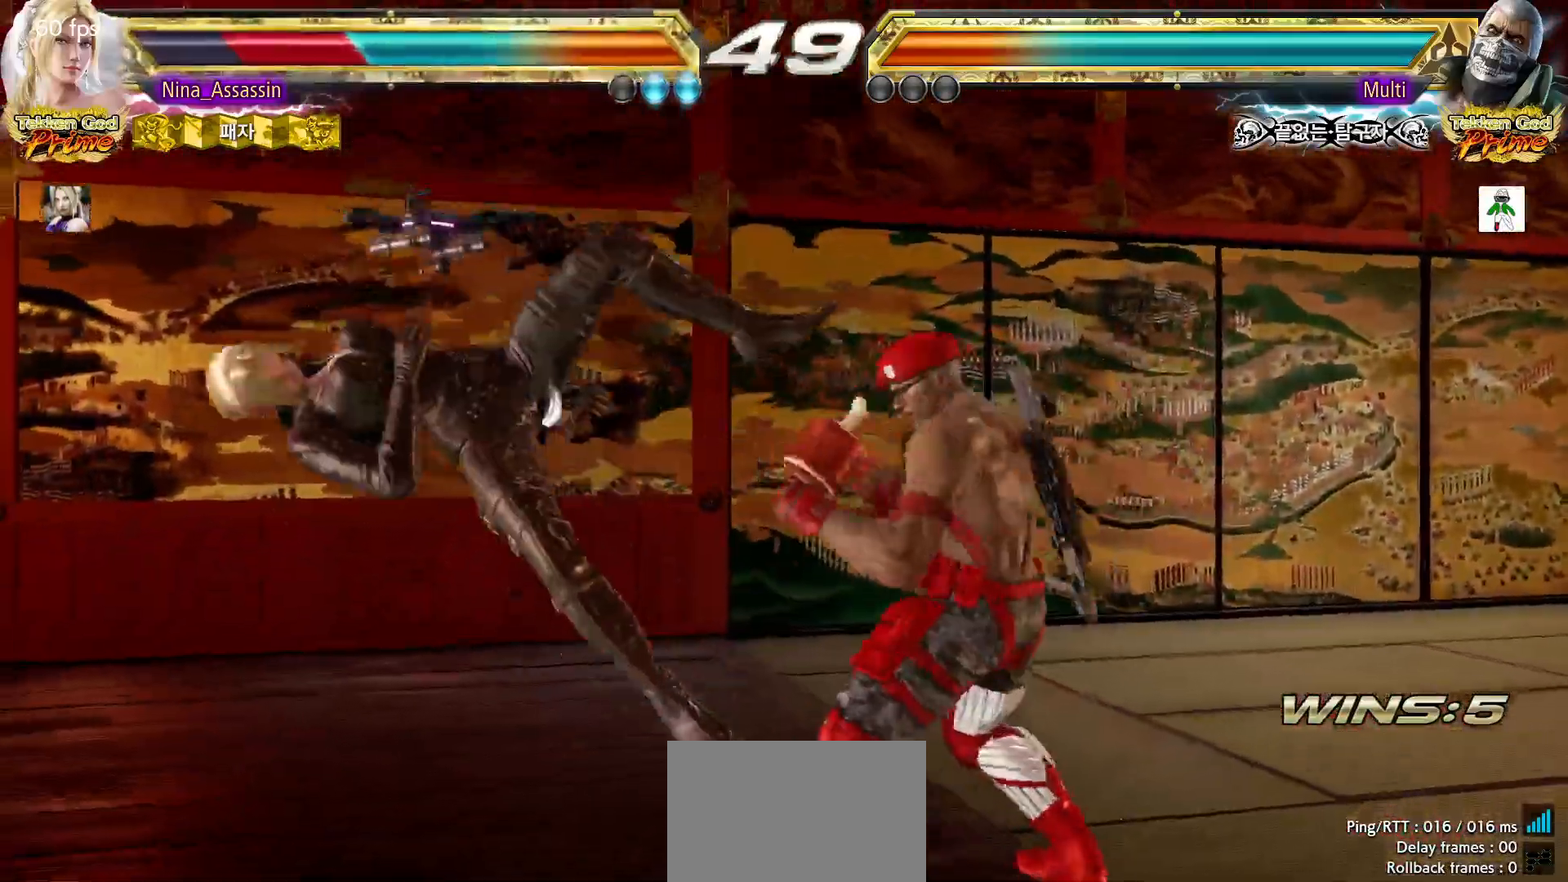
Gameplay with a controller (arcade stick); each line is a JSON object with the inputs held at the frame after it. "events" lists button and stick changes between this image and that frame as [ms after this image, input, new state], when the widget could be followed in between. Not read: L3 R3.
{"buttons": ["SQUARE"], "left_stick": "center", "events": [[17, "TRIANGLE", "up"], [67, "SQUARE", "down"], [117, "SQUARE", "up"], [167, "TRIANGLE", "down"], [233, "TRIANGLE", "up"], [267, "SQUARE", "down"], [317, "SQUARE", "up"], [367, "TRIANGLE", "down"], [433, "TRIANGLE", "up"], [467, "SQUARE", "down"]]}
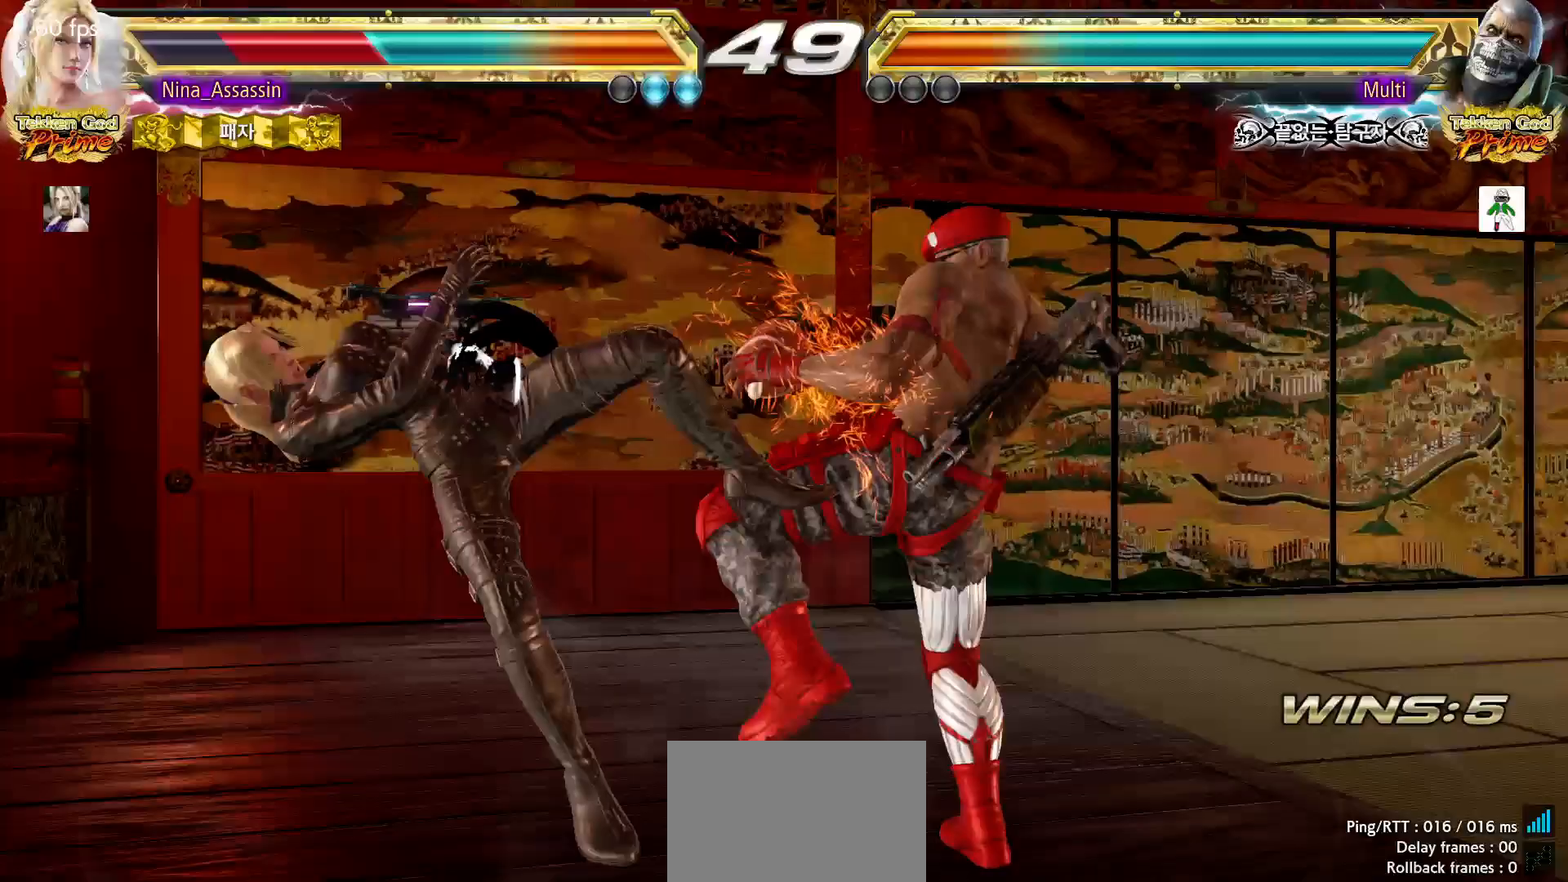
{"buttons": ["TRIANGLE"], "left_stick": "center", "events": [[17, "SQUARE", "up"], [67, "TRIANGLE", "down"], [133, "TRIANGLE", "up"], [167, "SQUARE", "down"], [217, "SQUARE", "up"], [267, "TRIANGLE", "down"], [333, "TRIANGLE", "up"], [367, "SQUARE", "down"], [417, "SQUARE", "up"], [467, "TRIANGLE", "down"]]}
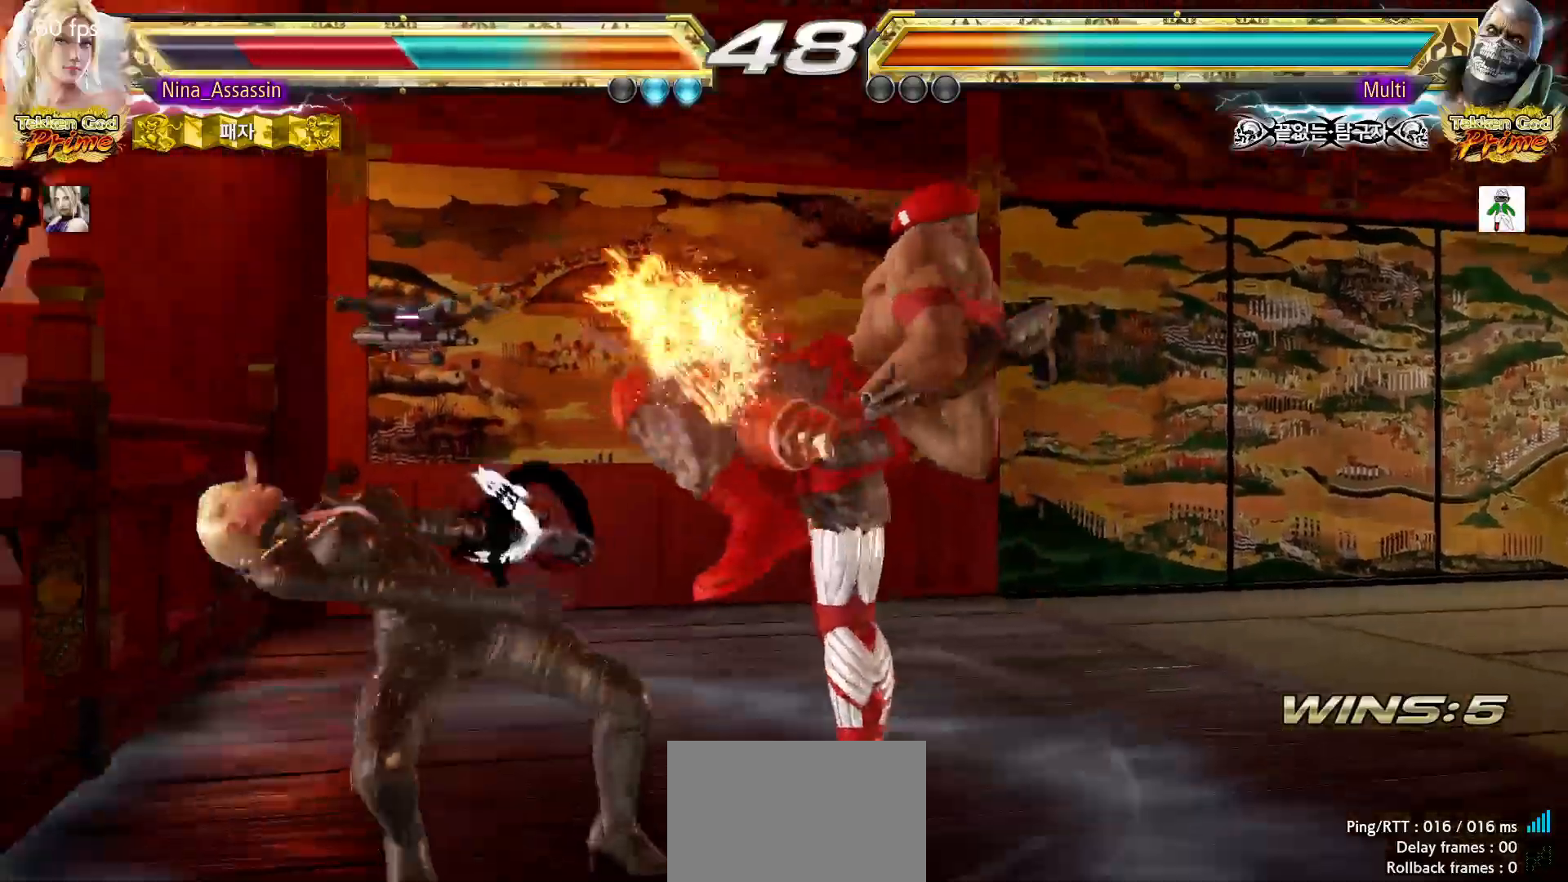
{"buttons": ["SQUARE"], "left_stick": "center", "events": [[33, "TRIANGLE", "up"], [67, "SQUARE", "down"], [133, "SQUARE", "up"], [167, "TRIANGLE", "down"], [233, "TRIANGLE", "up"], [267, "SQUARE", "down"], [333, "SQUARE", "up"], [367, "TRIANGLE", "down"], [433, "TRIANGLE", "up"], [467, "SQUARE", "down"]]}
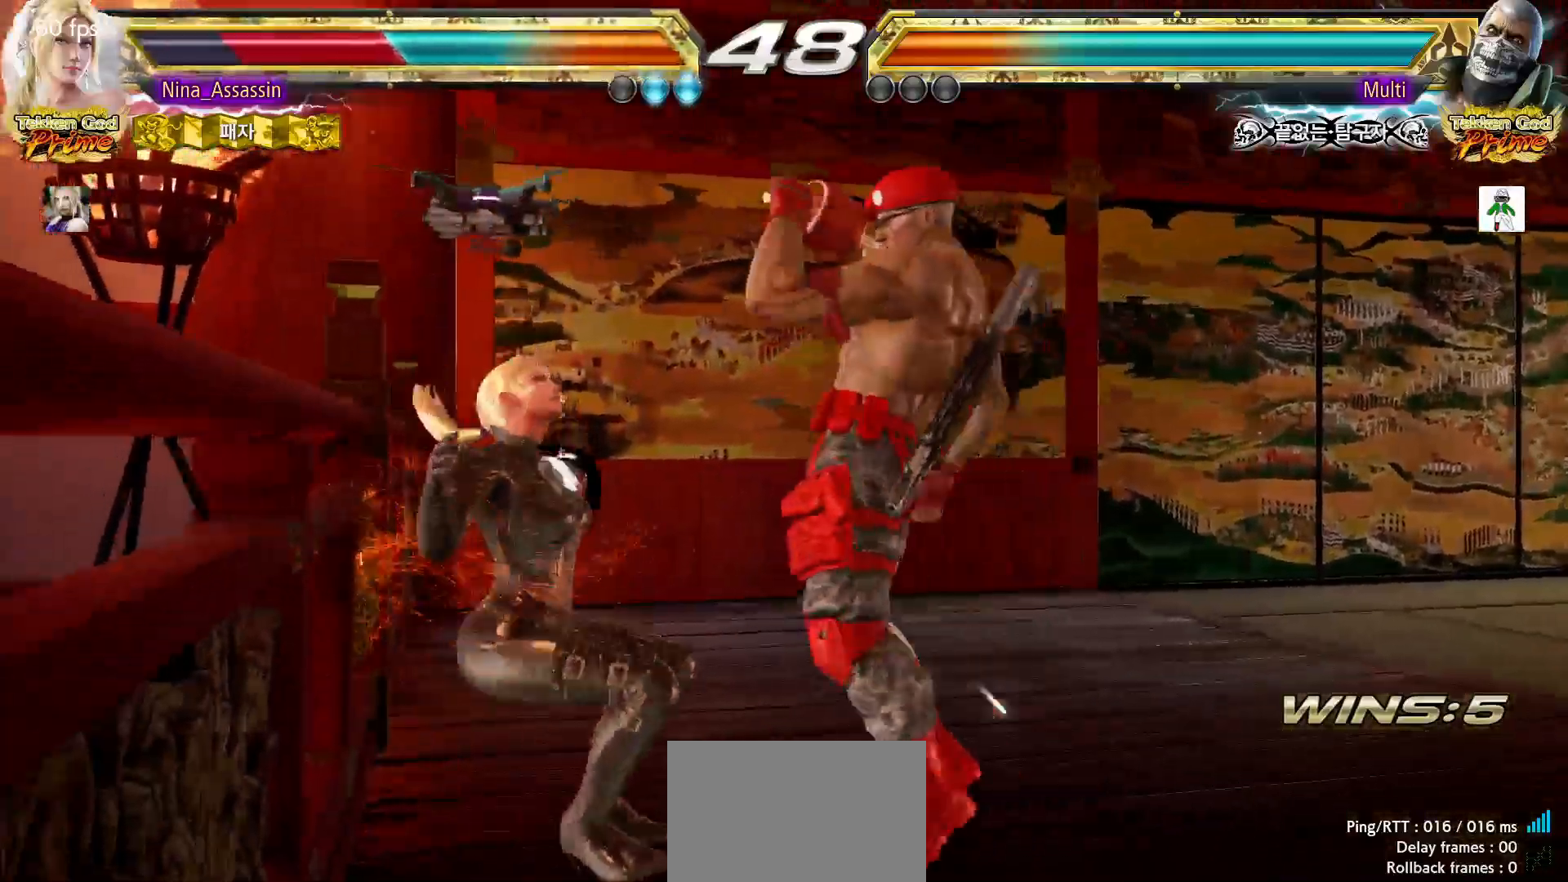
{"buttons": ["TRIANGLE"], "left_stick": "center", "events": [[33, "SQUARE", "up"], [83, "TRIANGLE", "down"], [133, "TRIANGLE", "up"], [183, "SQUARE", "down"], [233, "SQUARE", "up"], [283, "TRIANGLE", "down"], [350, "TRIANGLE", "up"], [367, "SQUARE", "down"], [433, "SQUARE", "up"], [483, "TRIANGLE", "down"]]}
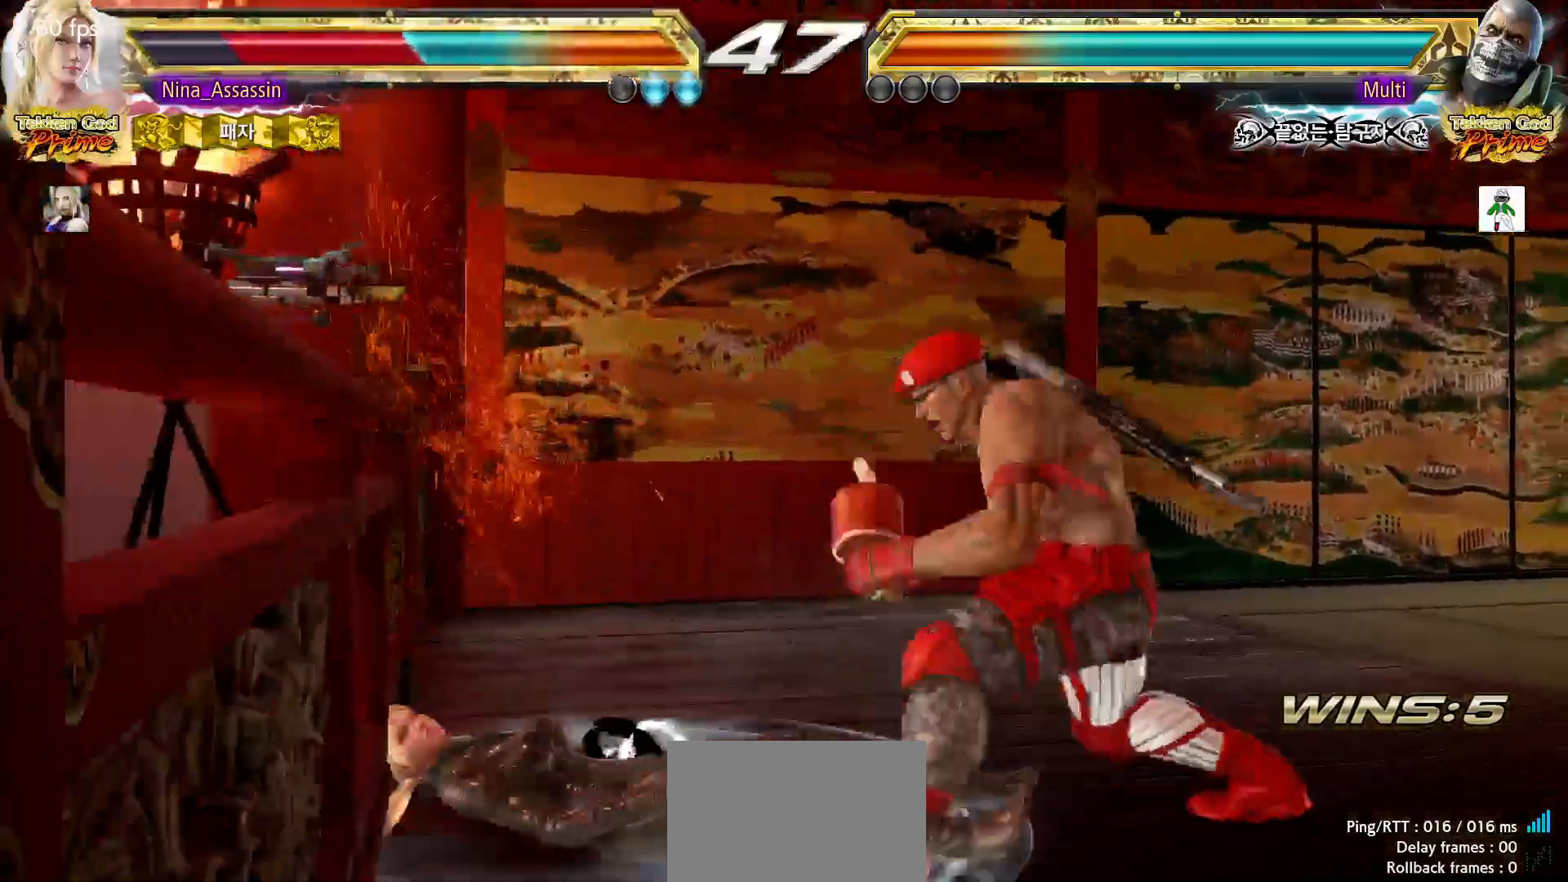
{"buttons": [], "left_stick": "down-left", "events": [[33, "TRIANGLE", "up"], [67, "SQUARE", "down"], [117, "SQUARE", "up"], [250, "left_stick", "down-left"]]}
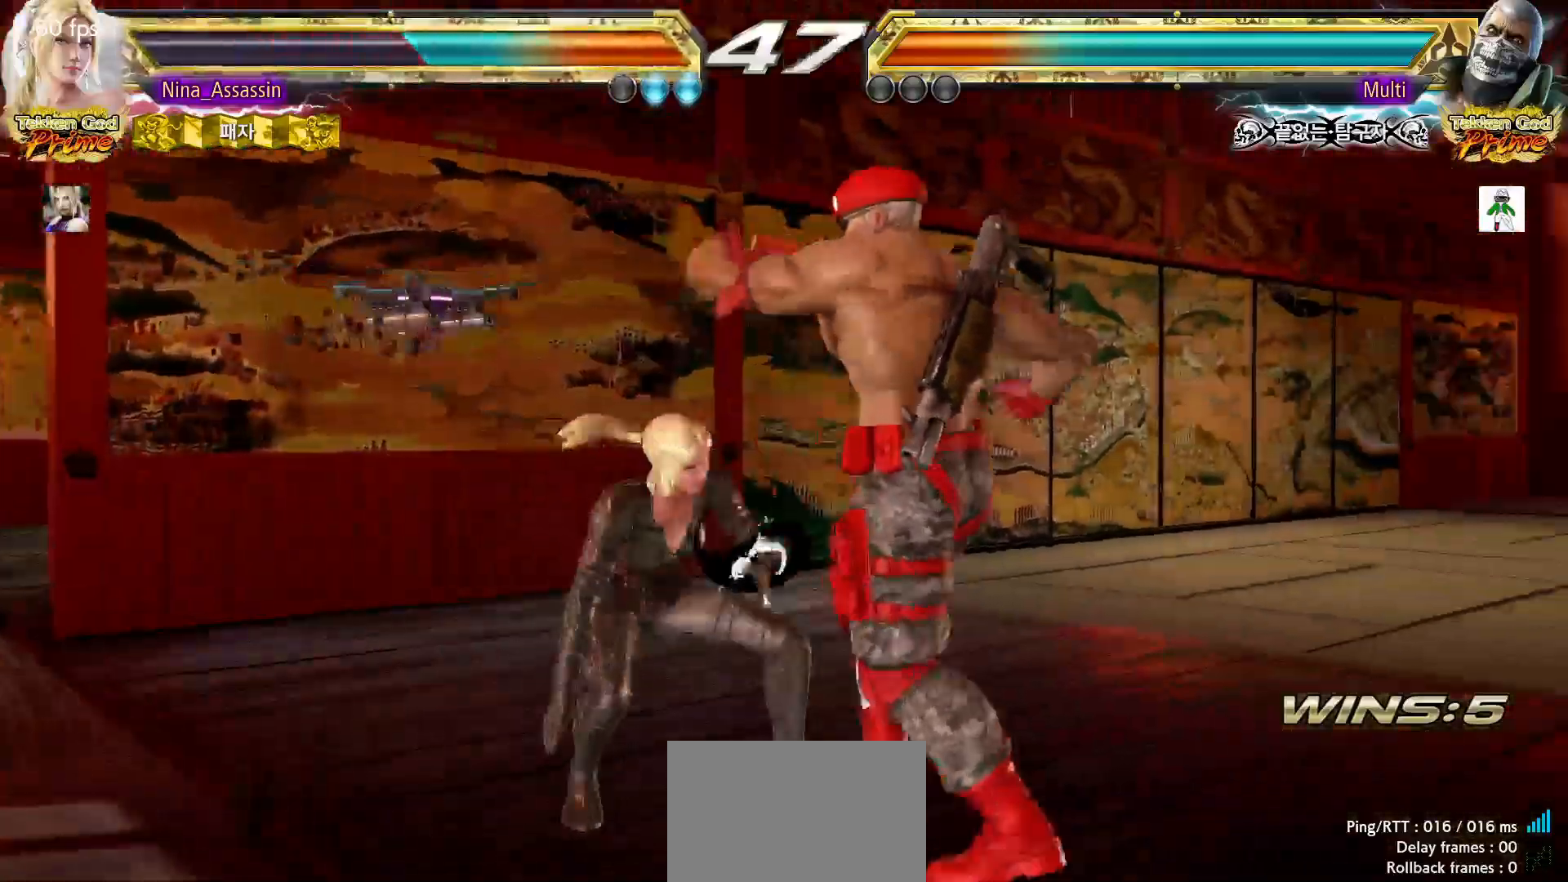
{"buttons": [], "left_stick": "left", "events": [[33, "left_stick", "center"], [100, "left_stick", "left"]]}
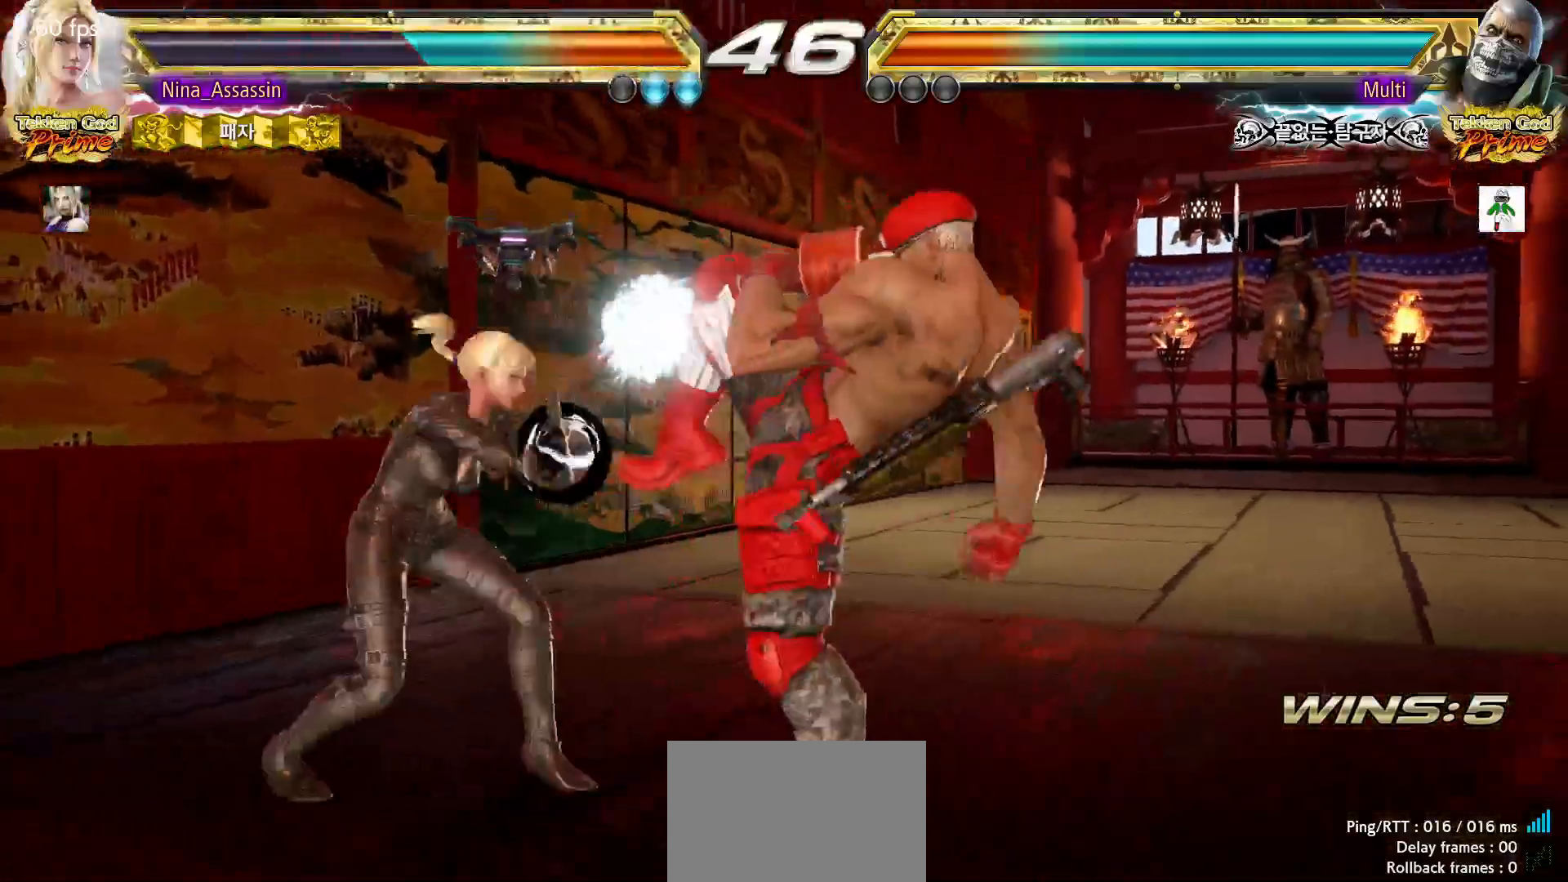
{"buttons": [], "left_stick": "center", "events": [[233, "left_stick", "down-left"], [267, "TRIANGLE", "down"], [350, "TRIANGLE", "up"], [400, "SQUARE", "down"], [400, "left_stick", "center"], [467, "SQUARE", "up"]]}
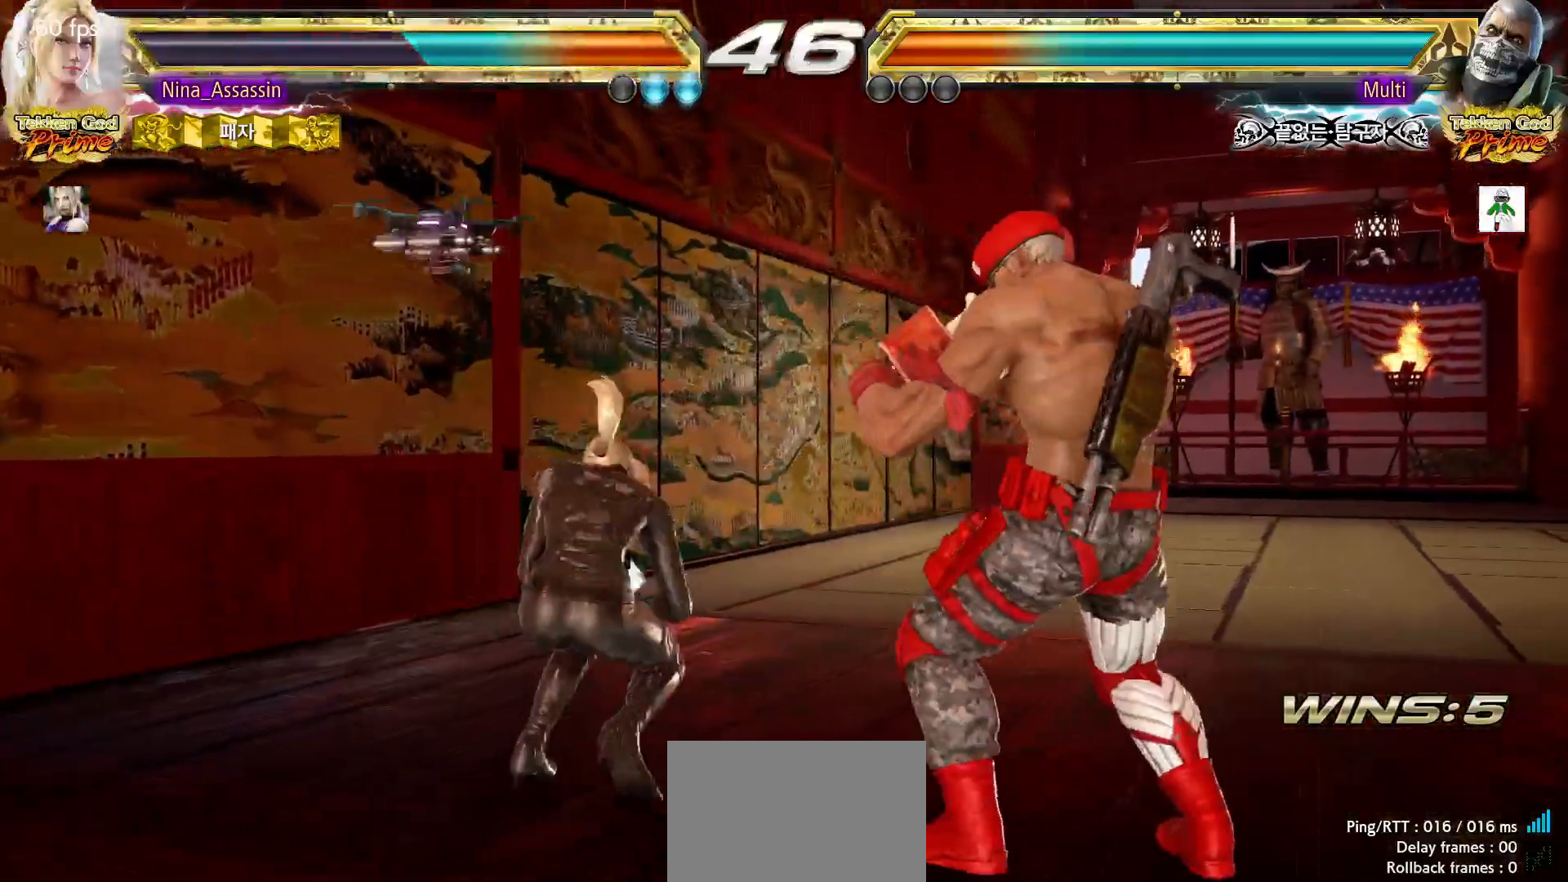
{"buttons": [], "left_stick": "center", "events": [[33, "TRIANGLE", "down"], [83, "TRIANGLE", "up"], [200, "TRIANGLE", "down"], [233, "TRIANGLE", "up"]]}
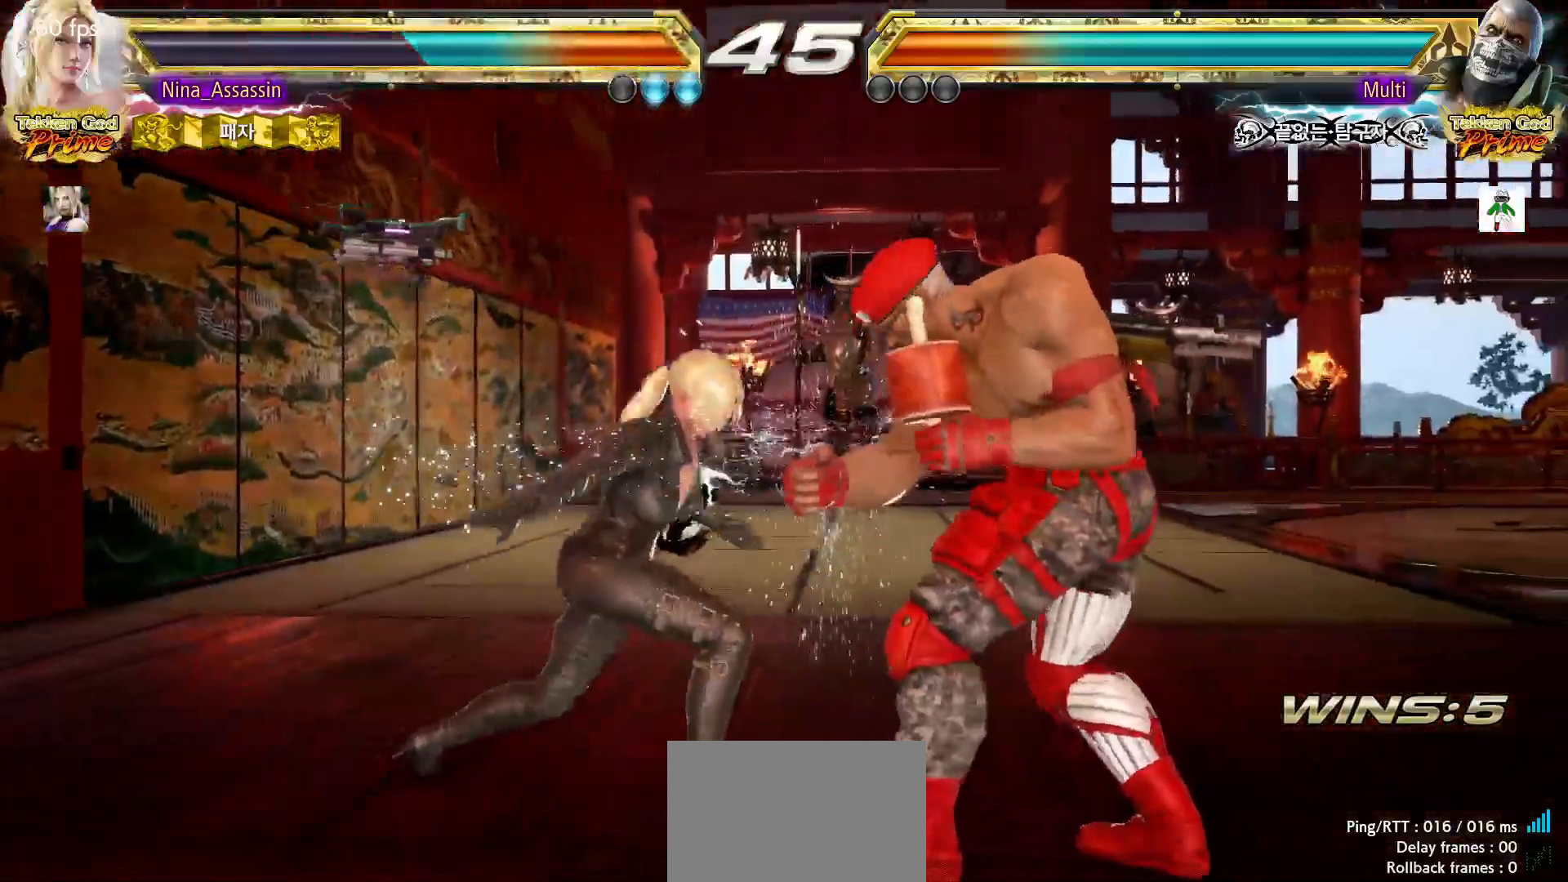
{"buttons": [], "left_stick": "left", "events": [[17, "left_stick", "up"], [67, "left_stick", "center"], [283, "left_stick", "left"], [367, "left_stick", "center"], [417, "left_stick", "left"]]}
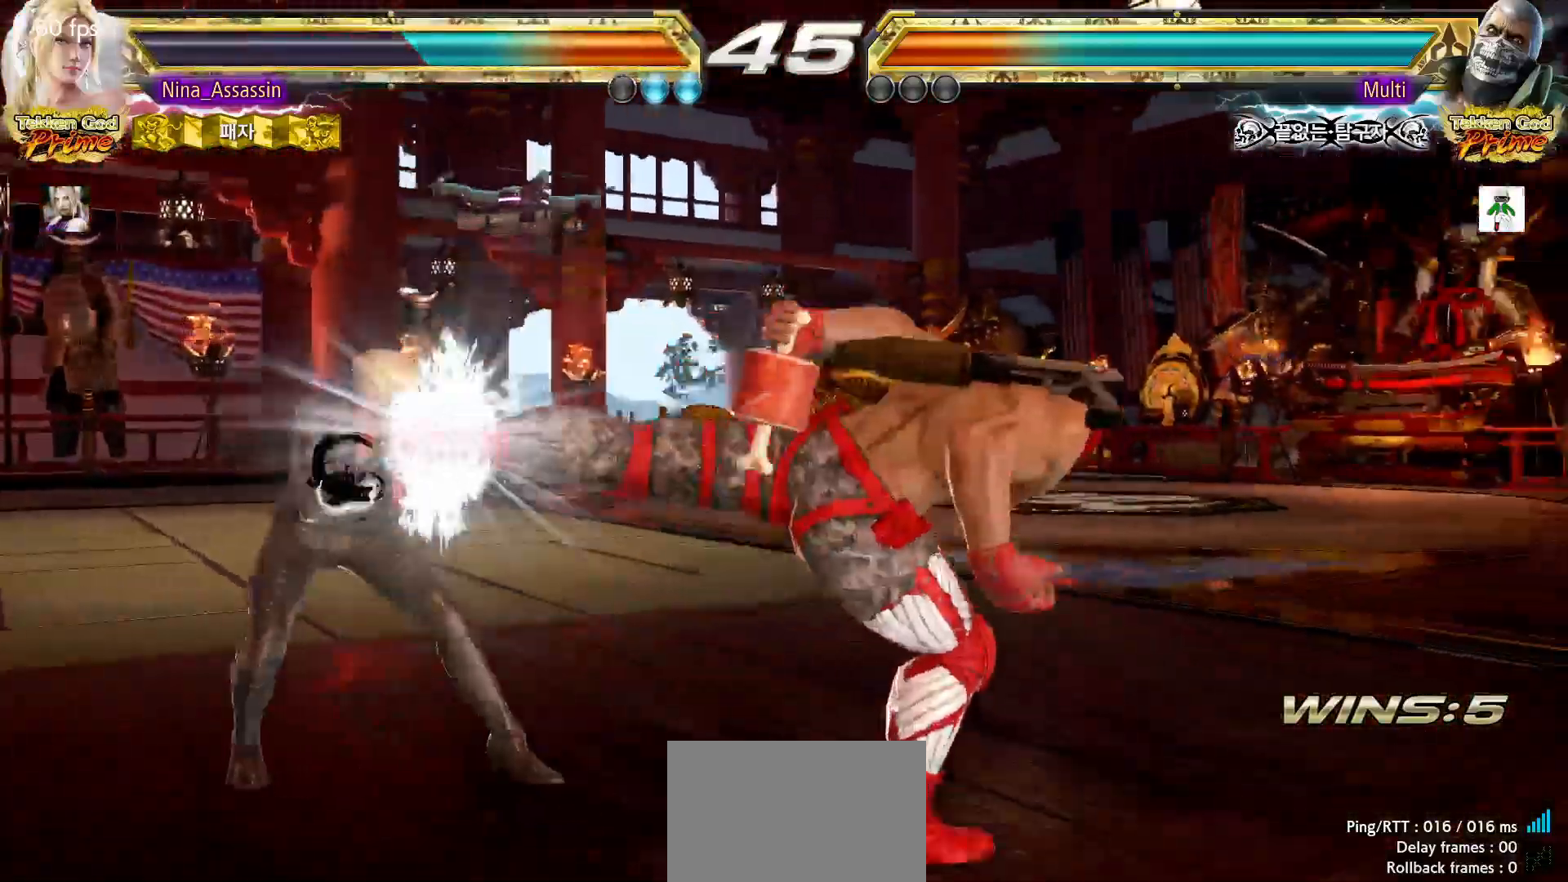
{"buttons": [], "left_stick": "left", "events": [[217, "TRIANGLE", "down"], [267, "TRIANGLE", "up"], [350, "TRIANGLE", "down"], [400, "TRIANGLE", "up"]]}
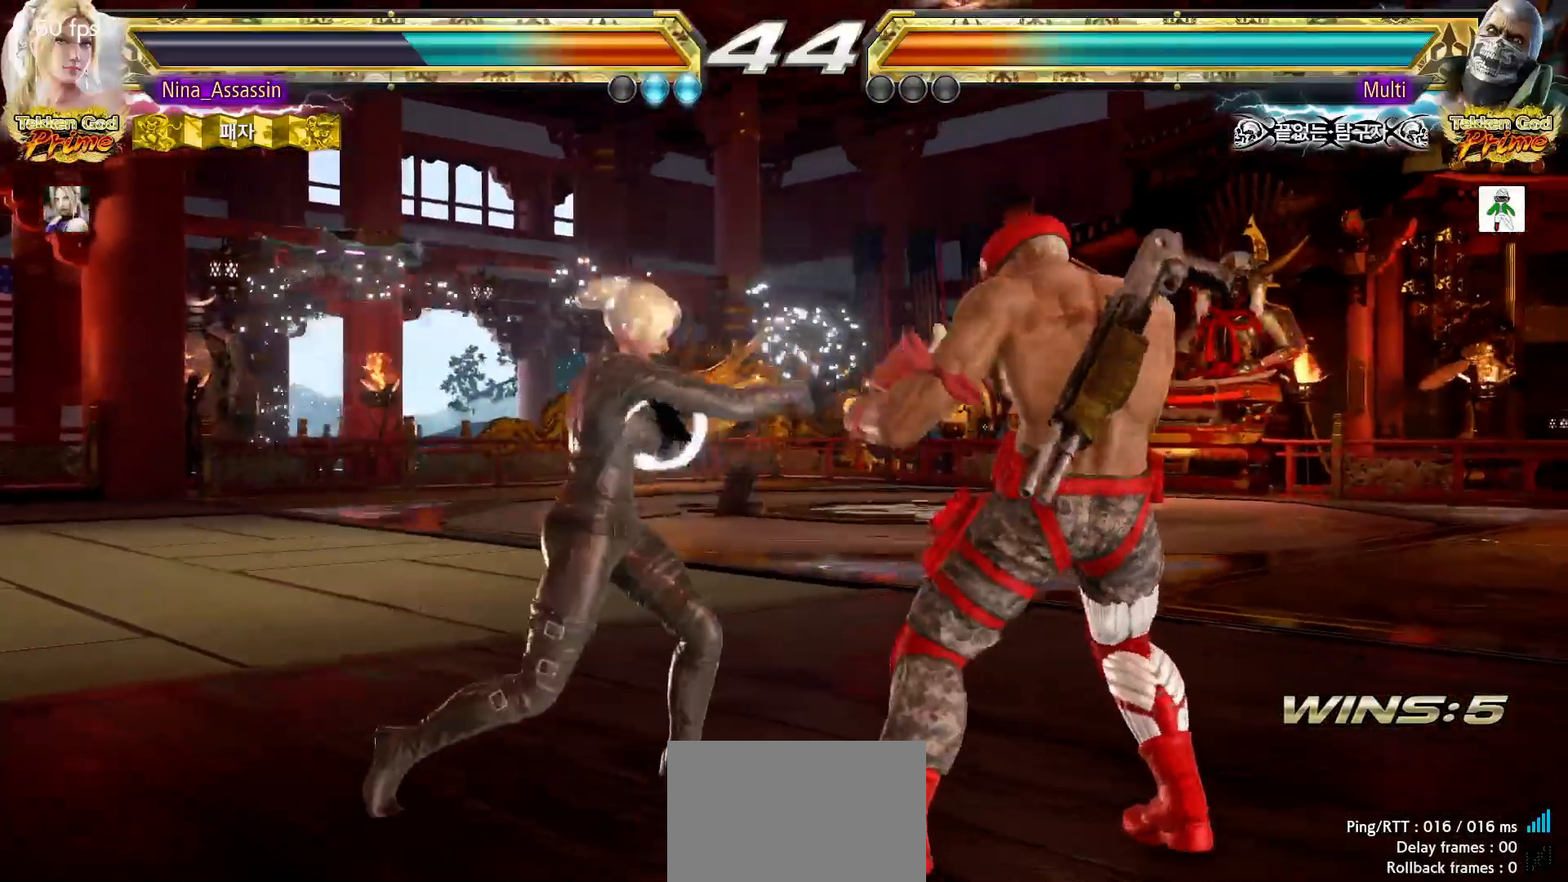
{"buttons": [], "left_stick": "left", "events": []}
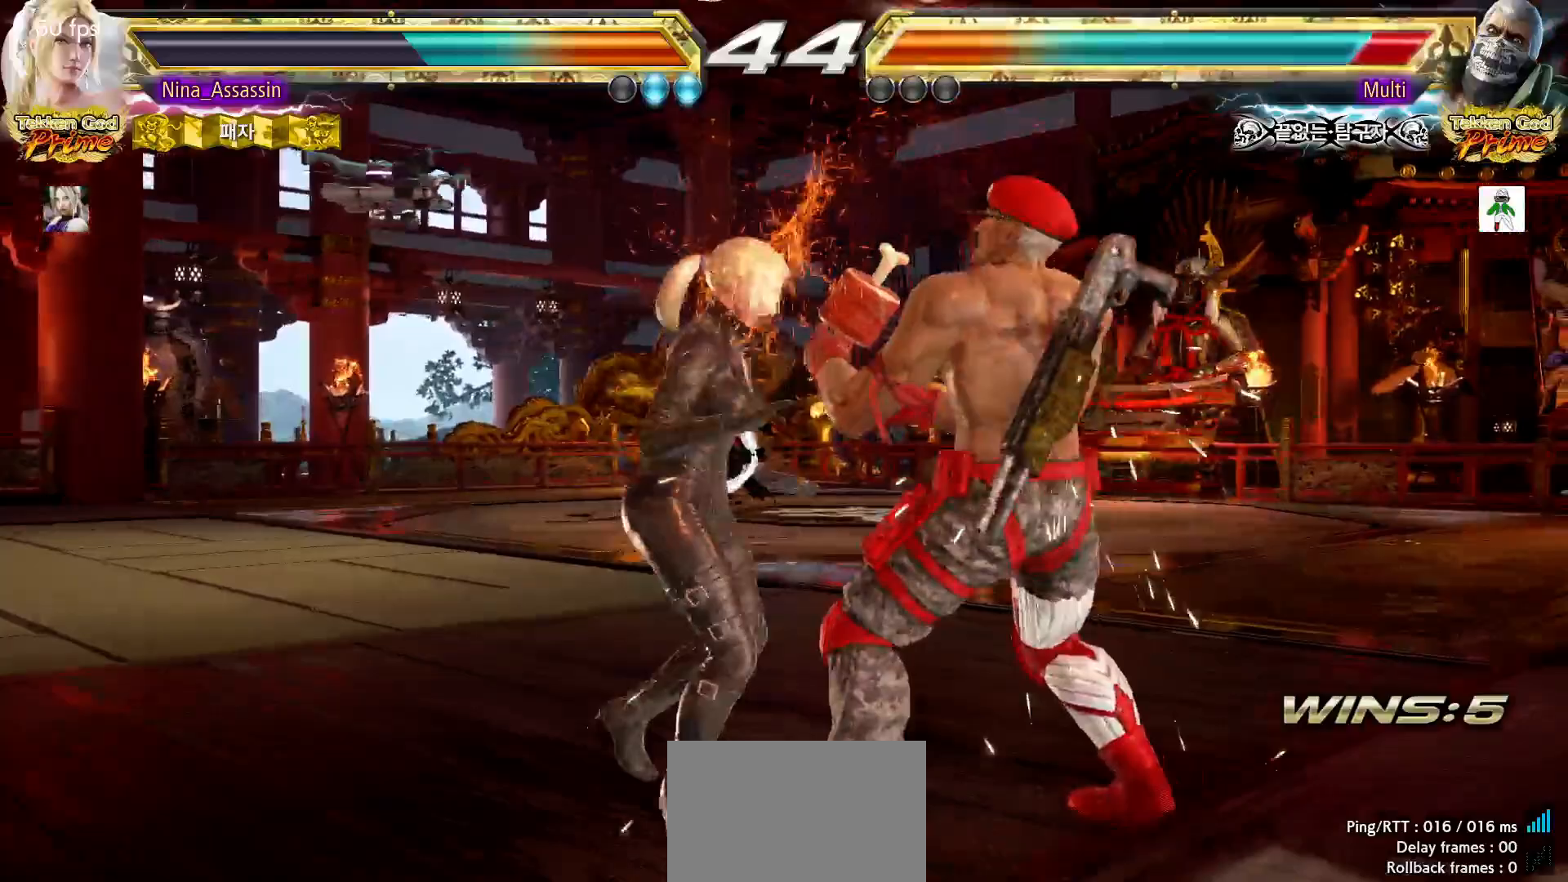
{"buttons": ["TRIANGLE"], "left_stick": "center", "events": [[150, "left_stick", "center"], [183, "SQUARE", "down"], [233, "SQUARE", "up"], [483, "TRIANGLE", "down"]]}
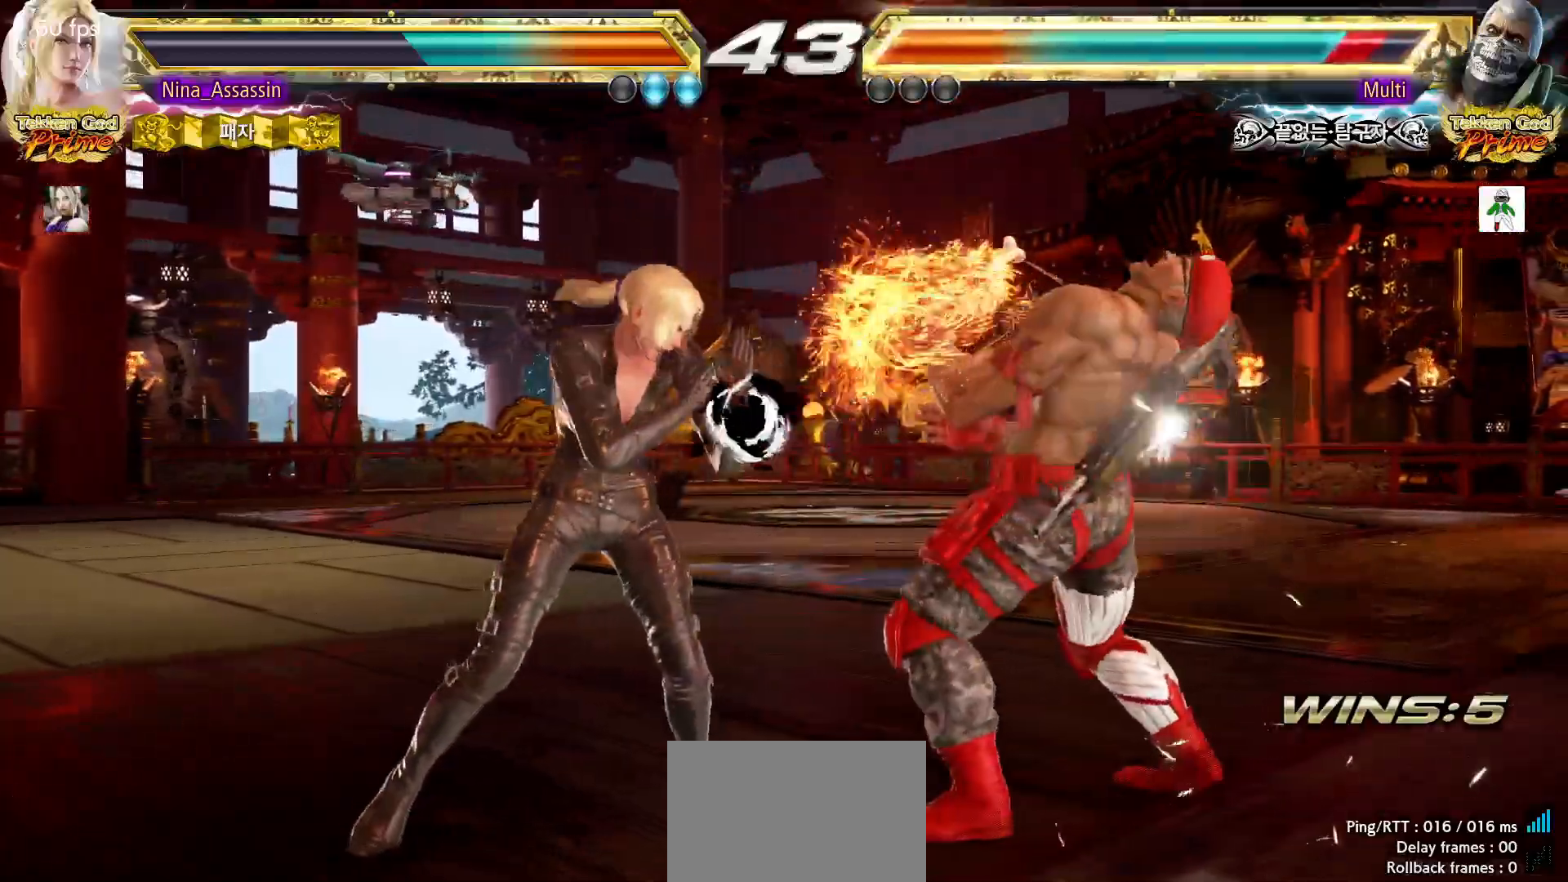
{"buttons": [], "left_stick": "center", "events": [[50, "TRIANGLE", "up"], [217, "left_stick", "up"], [283, "left_stick", "center"], [433, "SQUARE", "down"], [483, "SQUARE", "up"]]}
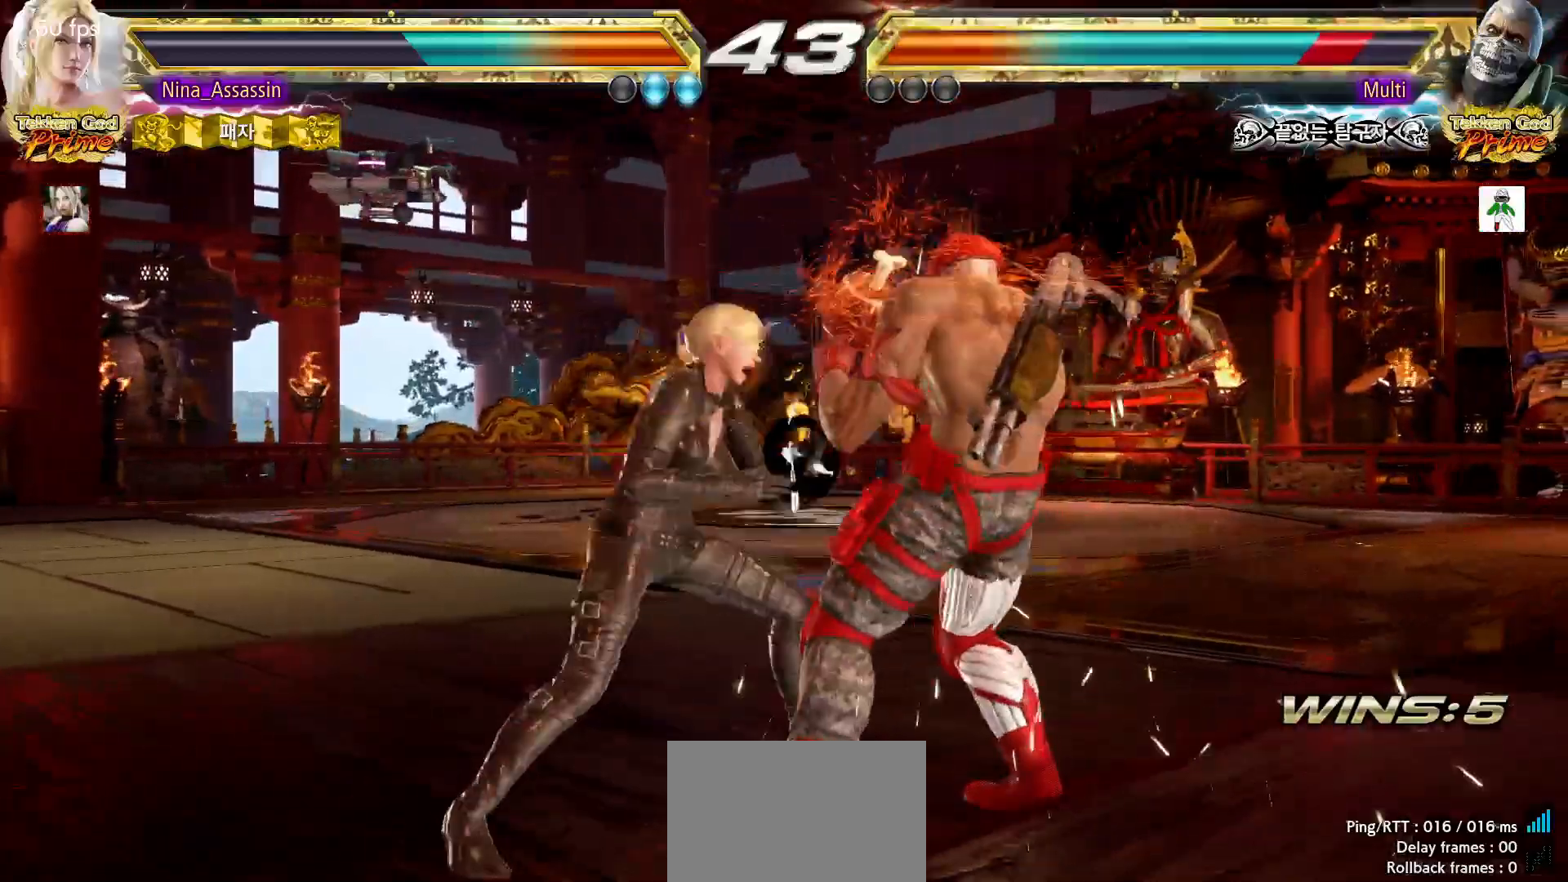
{"buttons": ["CIRCLE"], "left_stick": "center", "events": [[83, "left_stick", "left"], [267, "left_stick", "up"], [333, "left_stick", "center"], [450, "CIRCLE", "down"]]}
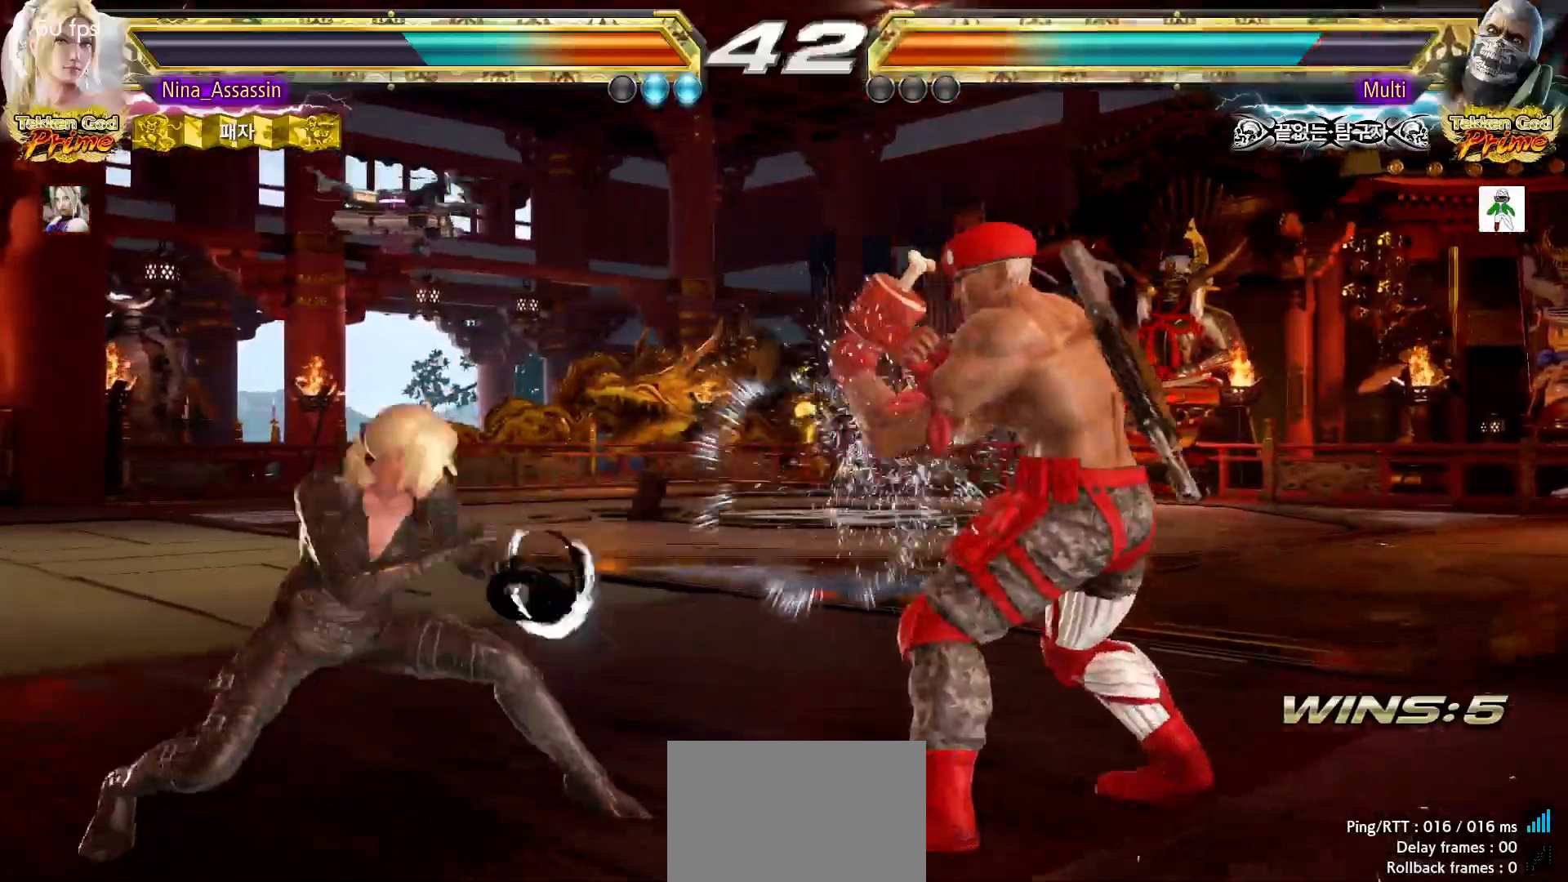
{"buttons": [], "left_stick": "left", "events": [[17, "CIRCLE", "up"], [83, "TRIANGLE", "down"], [150, "TRIANGLE", "up"], [250, "TRIANGLE", "down"], [283, "TRIANGLE", "up"], [400, "left_stick", "left"]]}
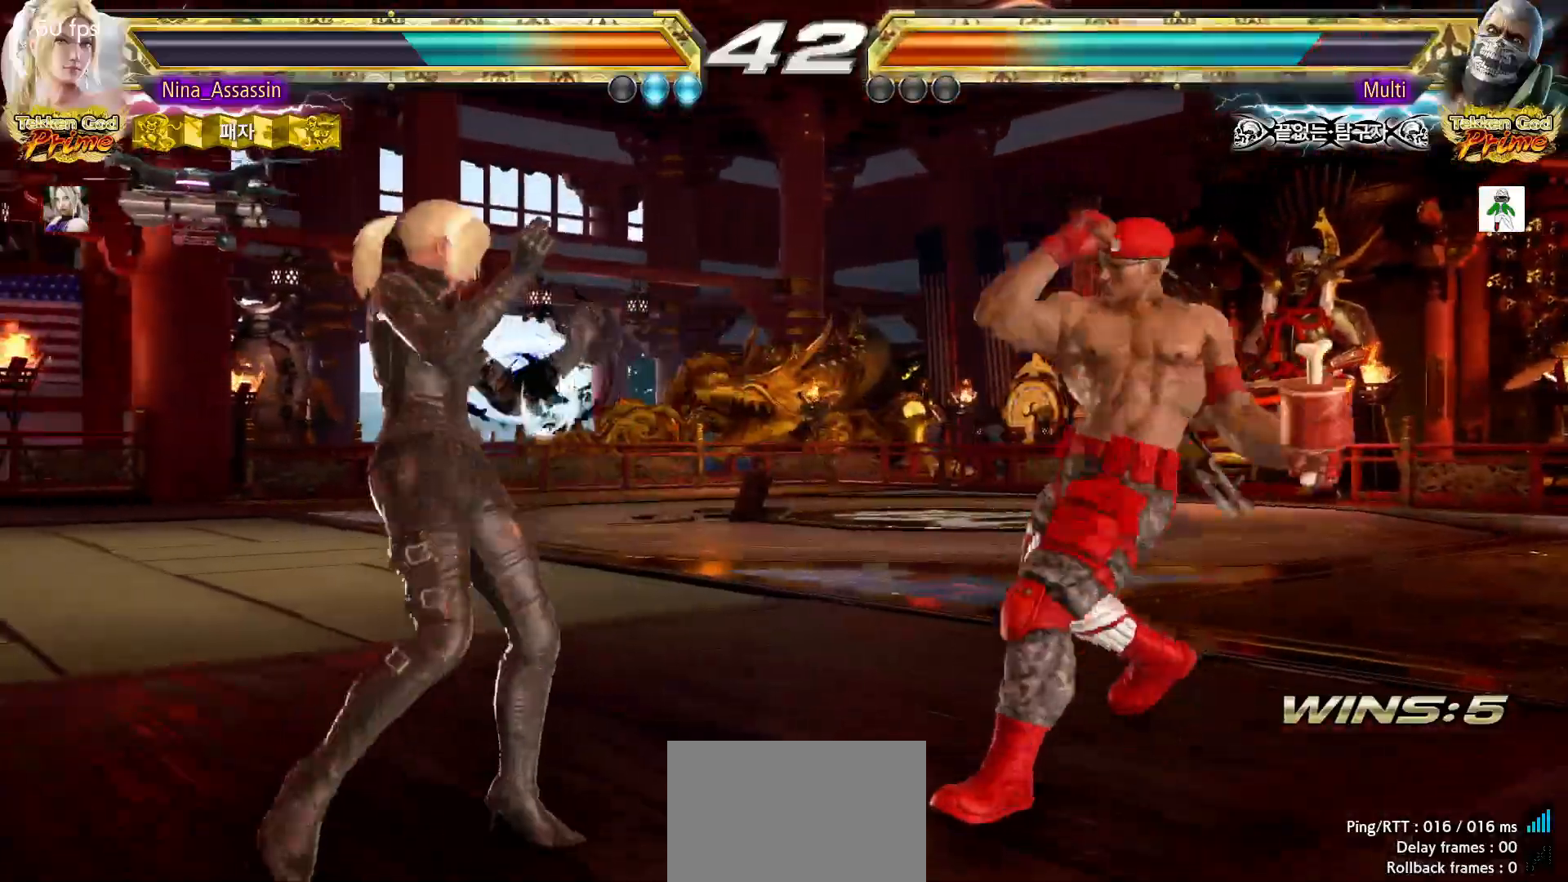
{"buttons": [], "left_stick": "center", "events": [[100, "left_stick", "down-left"], [133, "TRIANGLE", "down"], [183, "TRIANGLE", "up"], [267, "left_stick", "center"], [450, "TRIANGLE", "down"], [500, "TRIANGLE", "up"]]}
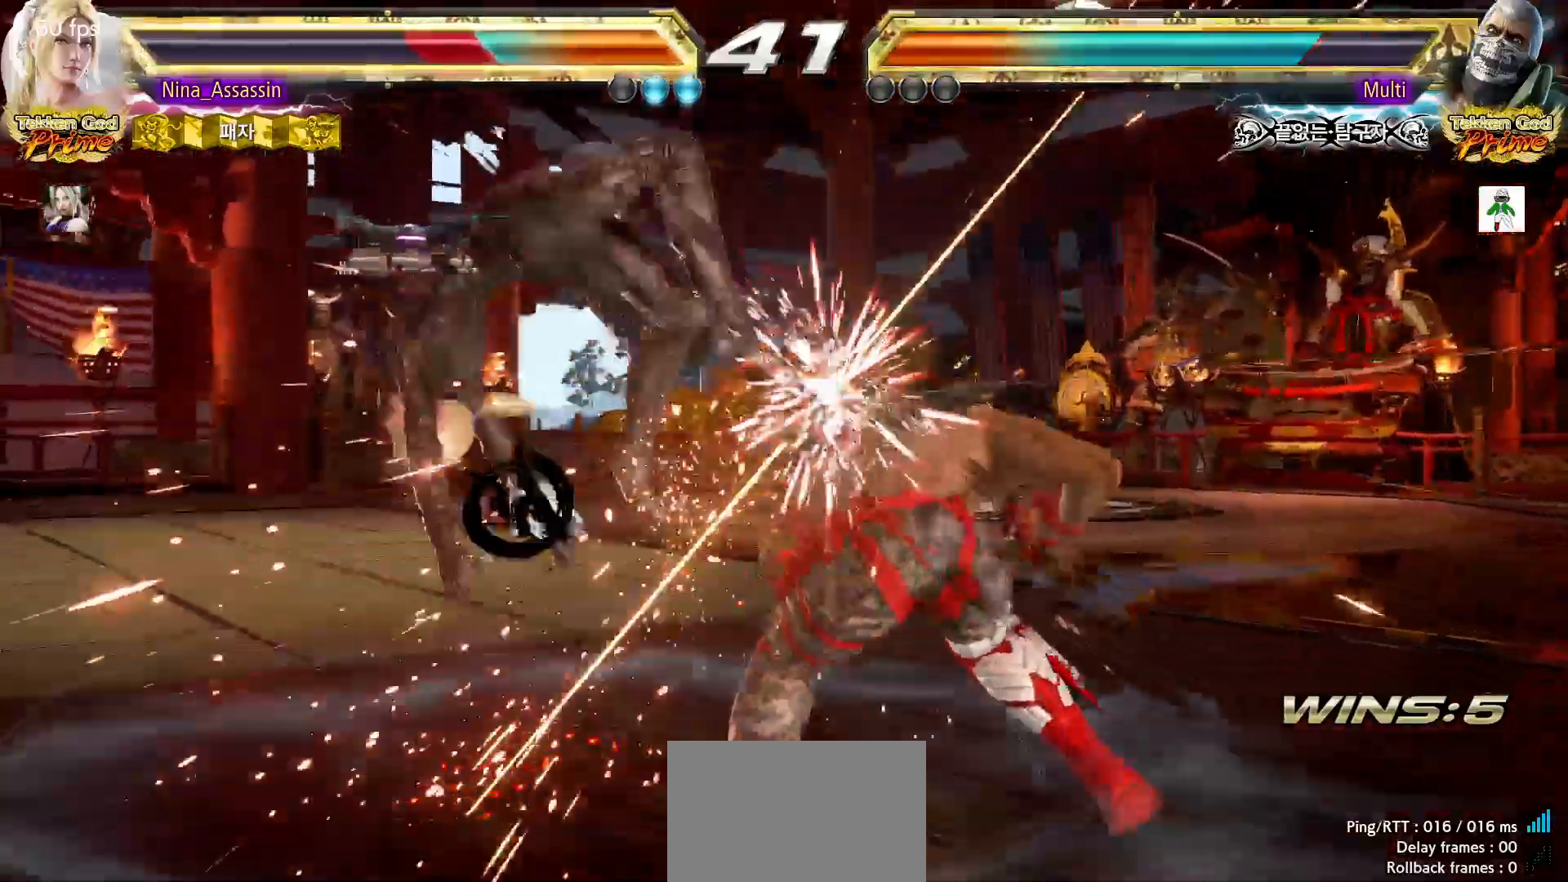
{"buttons": [], "left_stick": "center", "events": [[50, "SQUARE", "down"], [100, "SQUARE", "up"], [133, "TRIANGLE", "down"], [200, "TRIANGLE", "up"], [233, "SQUARE", "down"], [283, "SQUARE", "up"], [333, "TRIANGLE", "down"], [383, "TRIANGLE", "up"], [433, "SQUARE", "down"], [483, "SQUARE", "up"]]}
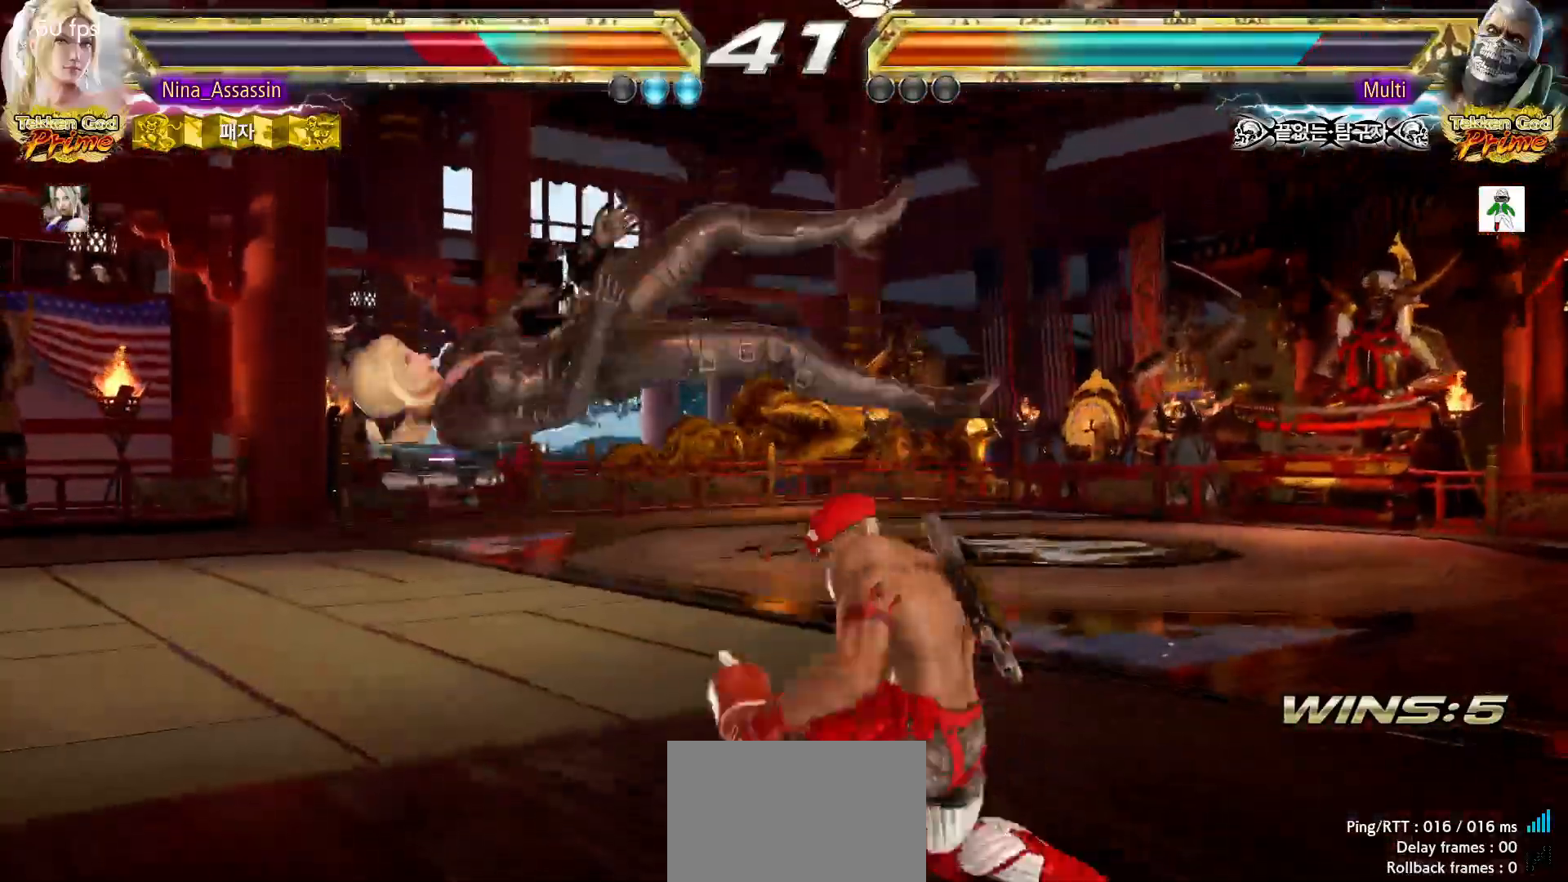
{"buttons": [], "left_stick": "center", "events": [[33, "TRIANGLE", "down"], [83, "TRIANGLE", "up"], [117, "SQUARE", "down"], [167, "SQUARE", "up"], [233, "TRIANGLE", "down"], [283, "TRIANGLE", "up"], [317, "SQUARE", "down"], [367, "SQUARE", "up"], [417, "TRIANGLE", "down"], [483, "TRIANGLE", "up"]]}
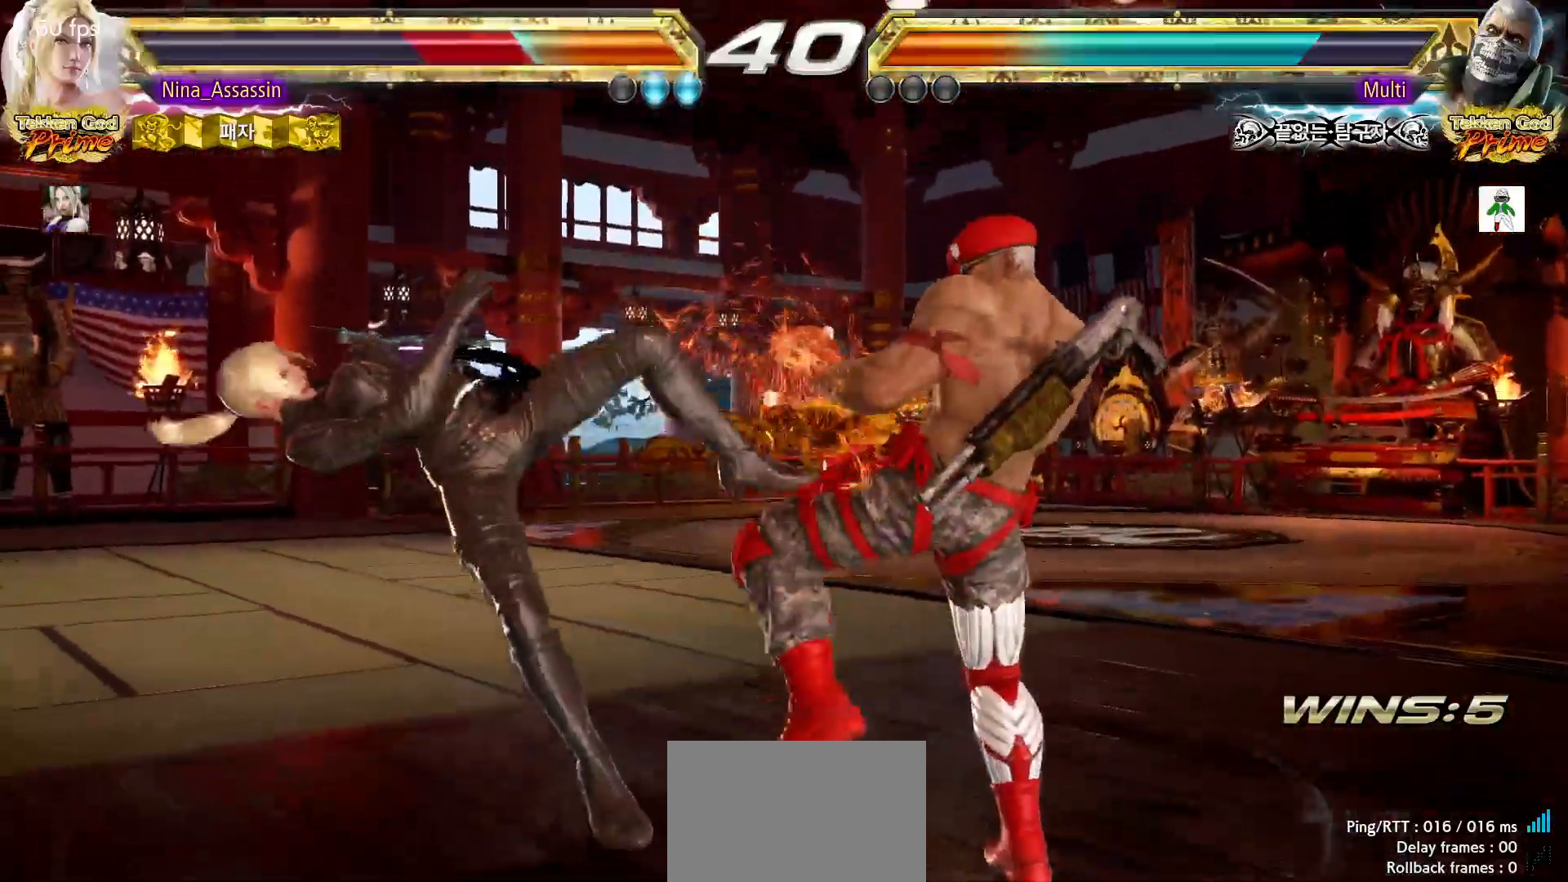
{"buttons": [], "left_stick": "center", "events": [[17, "SQUARE", "down"], [67, "SQUARE", "up"], [117, "TRIANGLE", "down"], [183, "TRIANGLE", "up"], [217, "SQUARE", "down"], [267, "SQUARE", "up"], [317, "TRIANGLE", "down"], [383, "TRIANGLE", "up"], [417, "SQUARE", "down"], [467, "SQUARE", "up"]]}
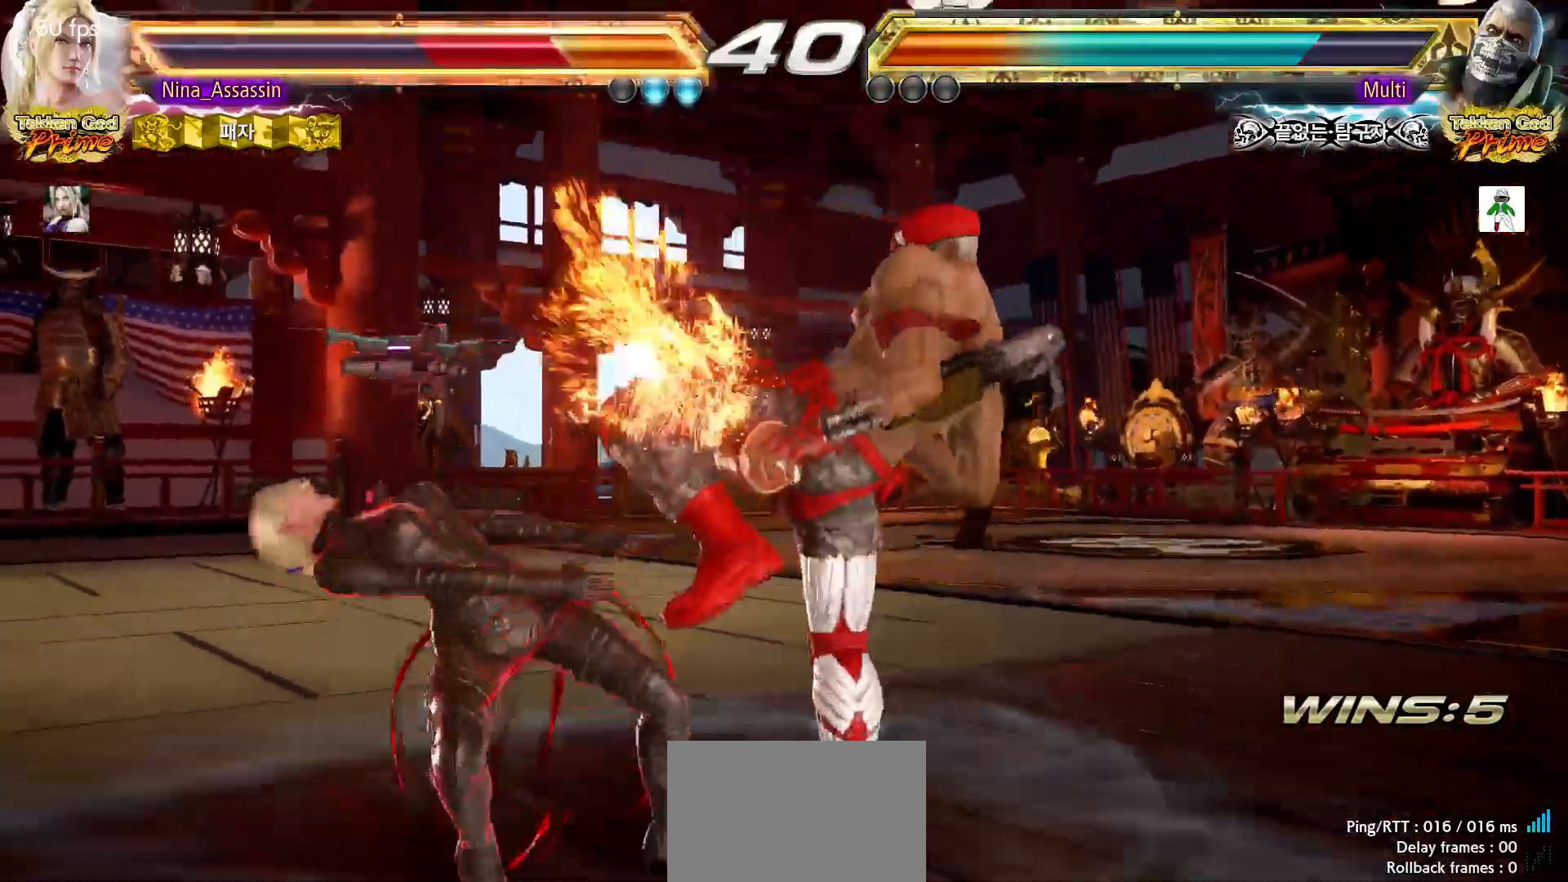
{"buttons": [], "left_stick": "center", "events": [[17, "TRIANGLE", "down"], [83, "TRIANGLE", "up"], [117, "SQUARE", "down"], [167, "SQUARE", "up"], [217, "TRIANGLE", "down"], [283, "TRIANGLE", "up"], [317, "SQUARE", "down"], [367, "SQUARE", "up"], [417, "TRIANGLE", "down"], [483, "TRIANGLE", "up"]]}
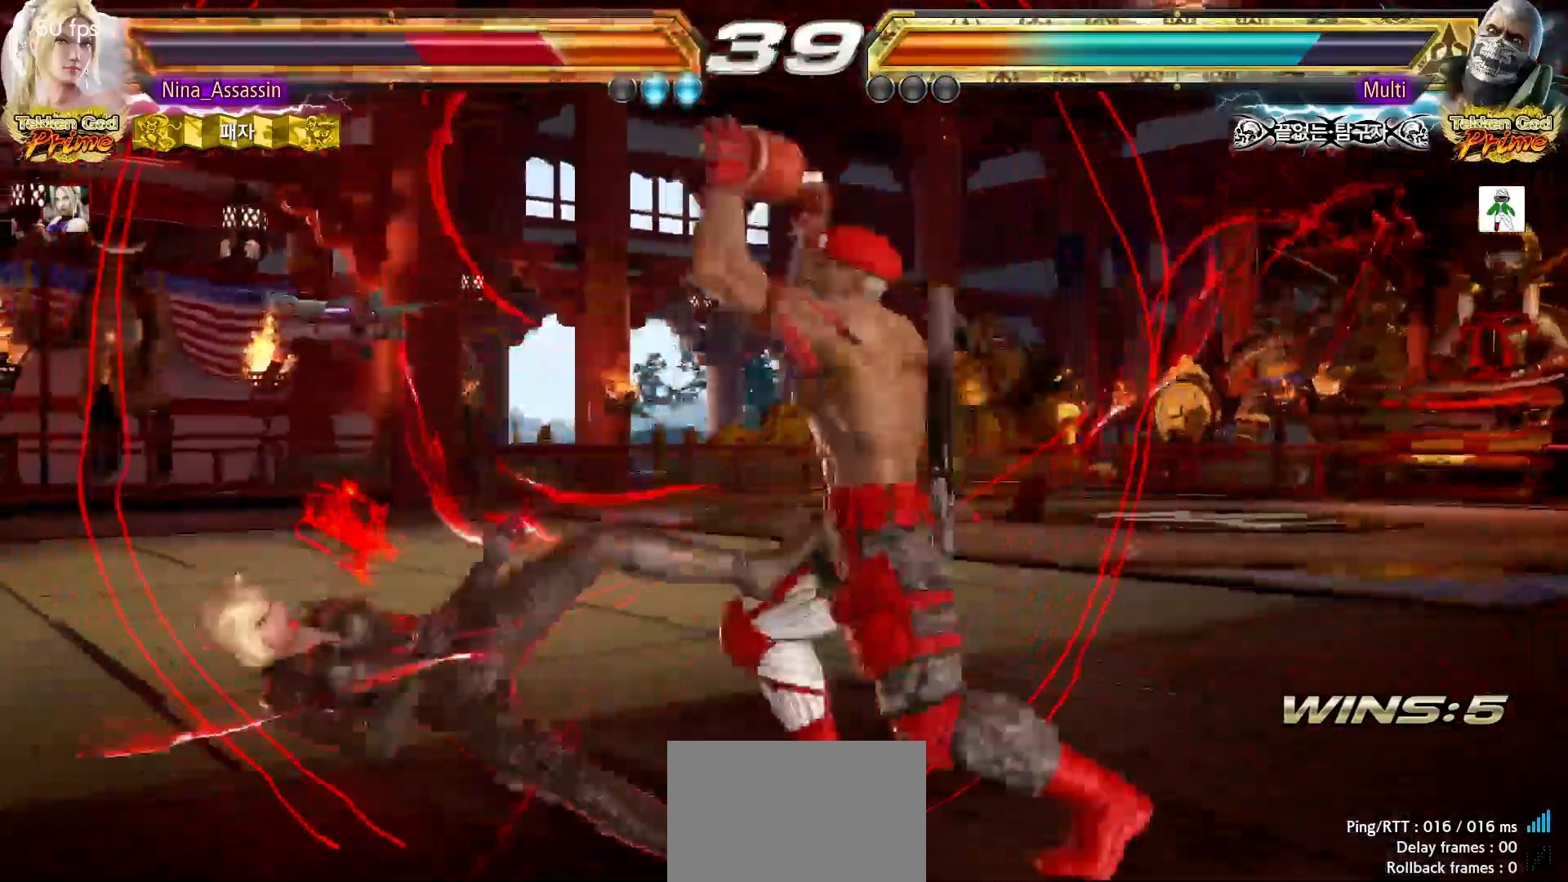
{"buttons": [], "left_stick": "center", "events": [[17, "SQUARE", "down"], [67, "SQUARE", "up"], [117, "TRIANGLE", "down"], [183, "TRIANGLE", "up"], [217, "SQUARE", "down"], [267, "SQUARE", "up"], [317, "TRIANGLE", "down"], [383, "TRIANGLE", "up"], [417, "SQUARE", "down"], [467, "SQUARE", "up"]]}
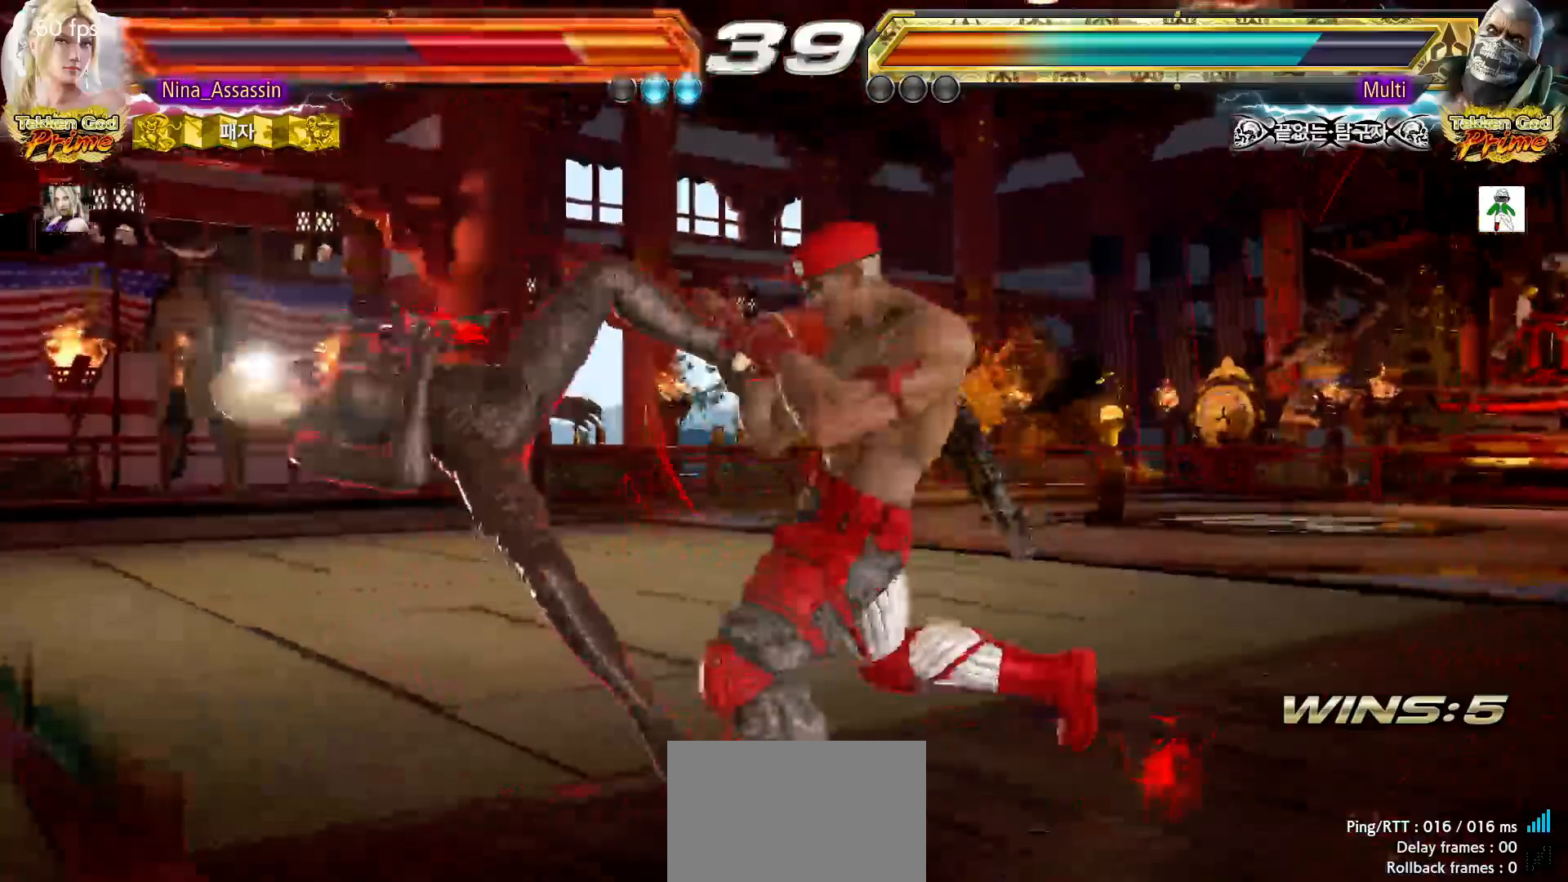
{"buttons": [], "left_stick": "center", "events": [[17, "TRIANGLE", "down"], [67, "TRIANGLE", "up"], [117, "SQUARE", "down"], [167, "SQUARE", "up"], [217, "TRIANGLE", "down"], [267, "TRIANGLE", "up"], [317, "SQUARE", "down"], [367, "SQUARE", "up"]]}
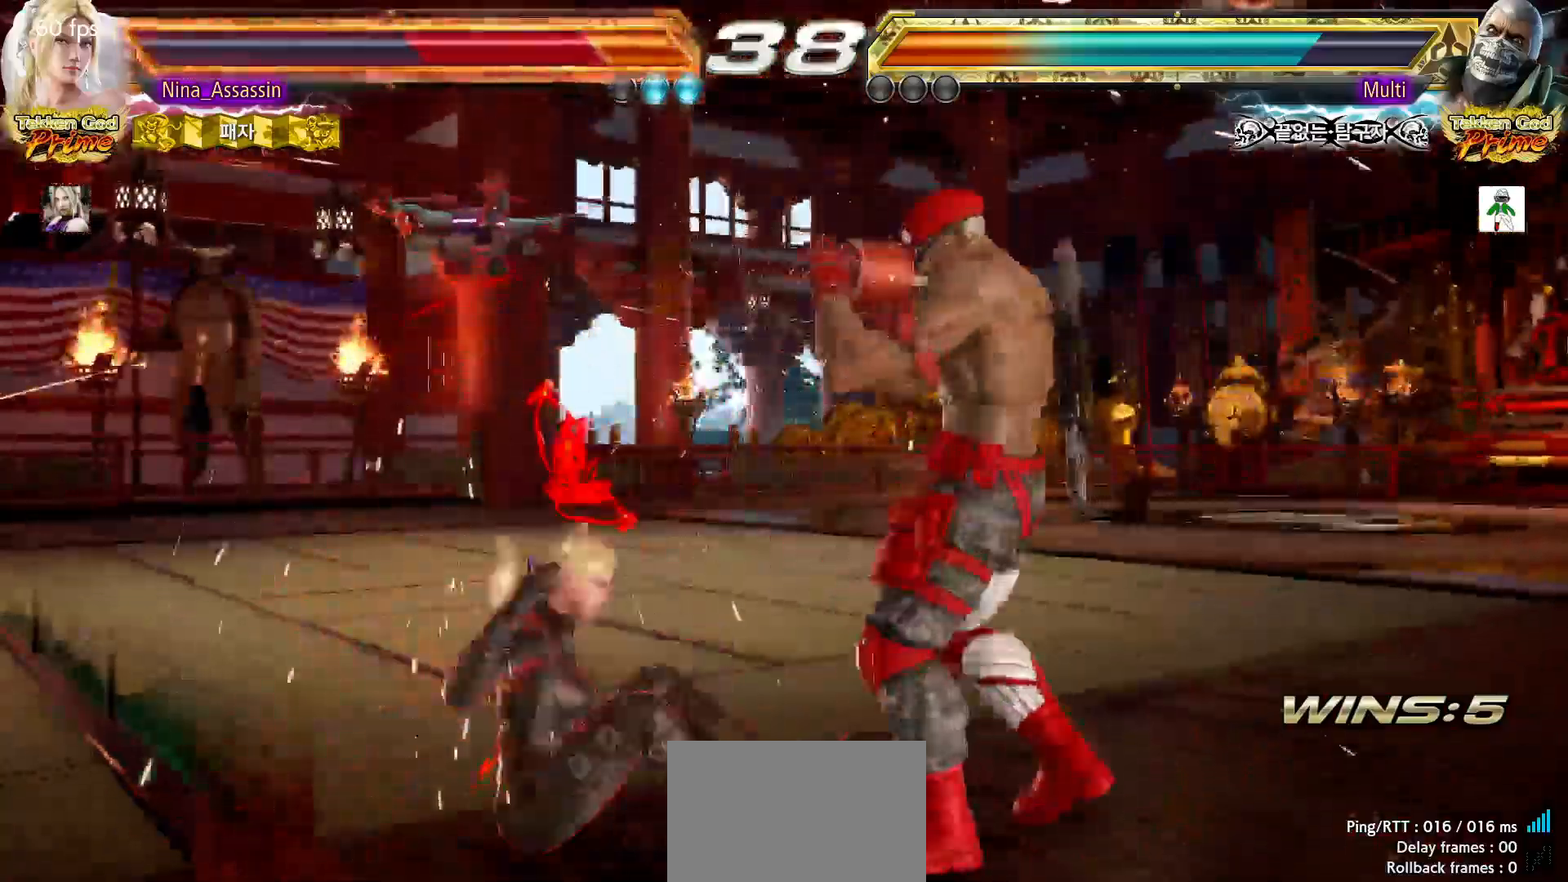
{"buttons": [], "left_stick": "center", "events": []}
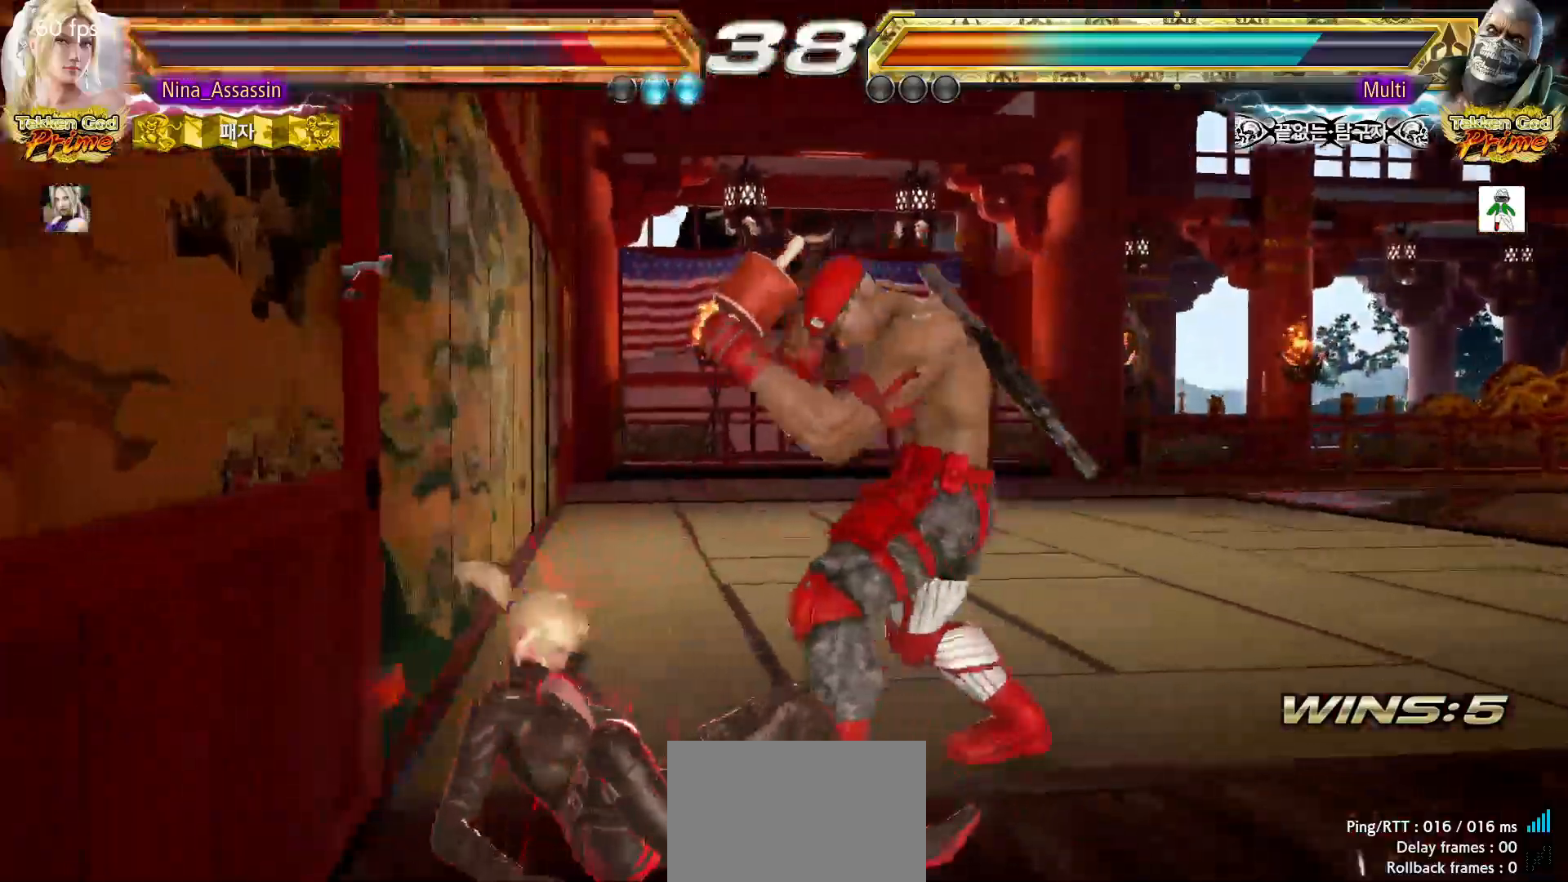
{"buttons": [], "left_stick": "center", "events": []}
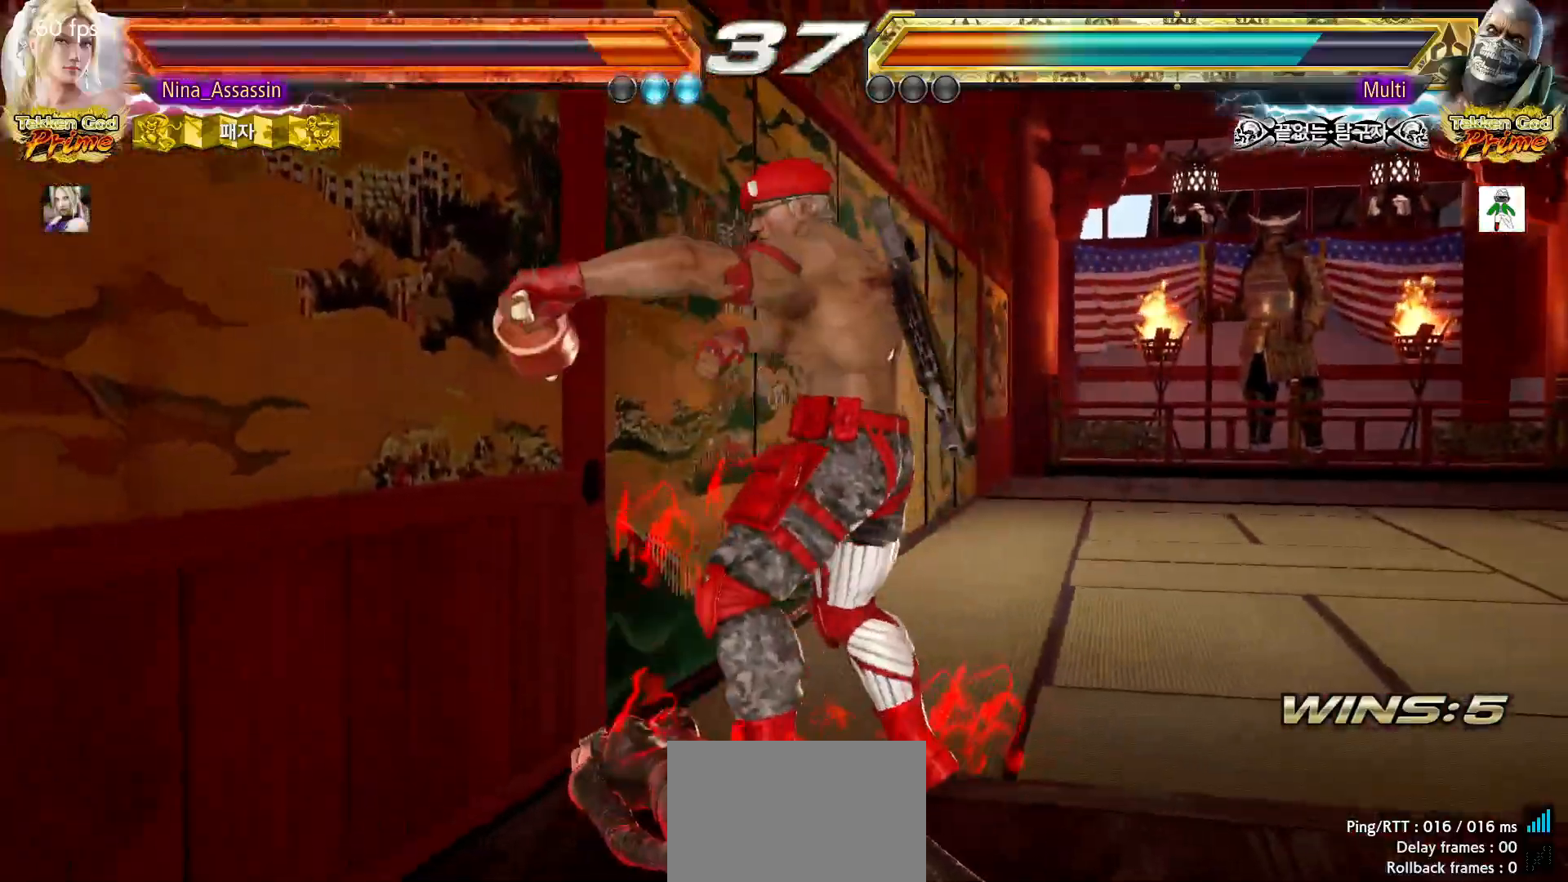
{"buttons": [], "left_stick": "center", "events": []}
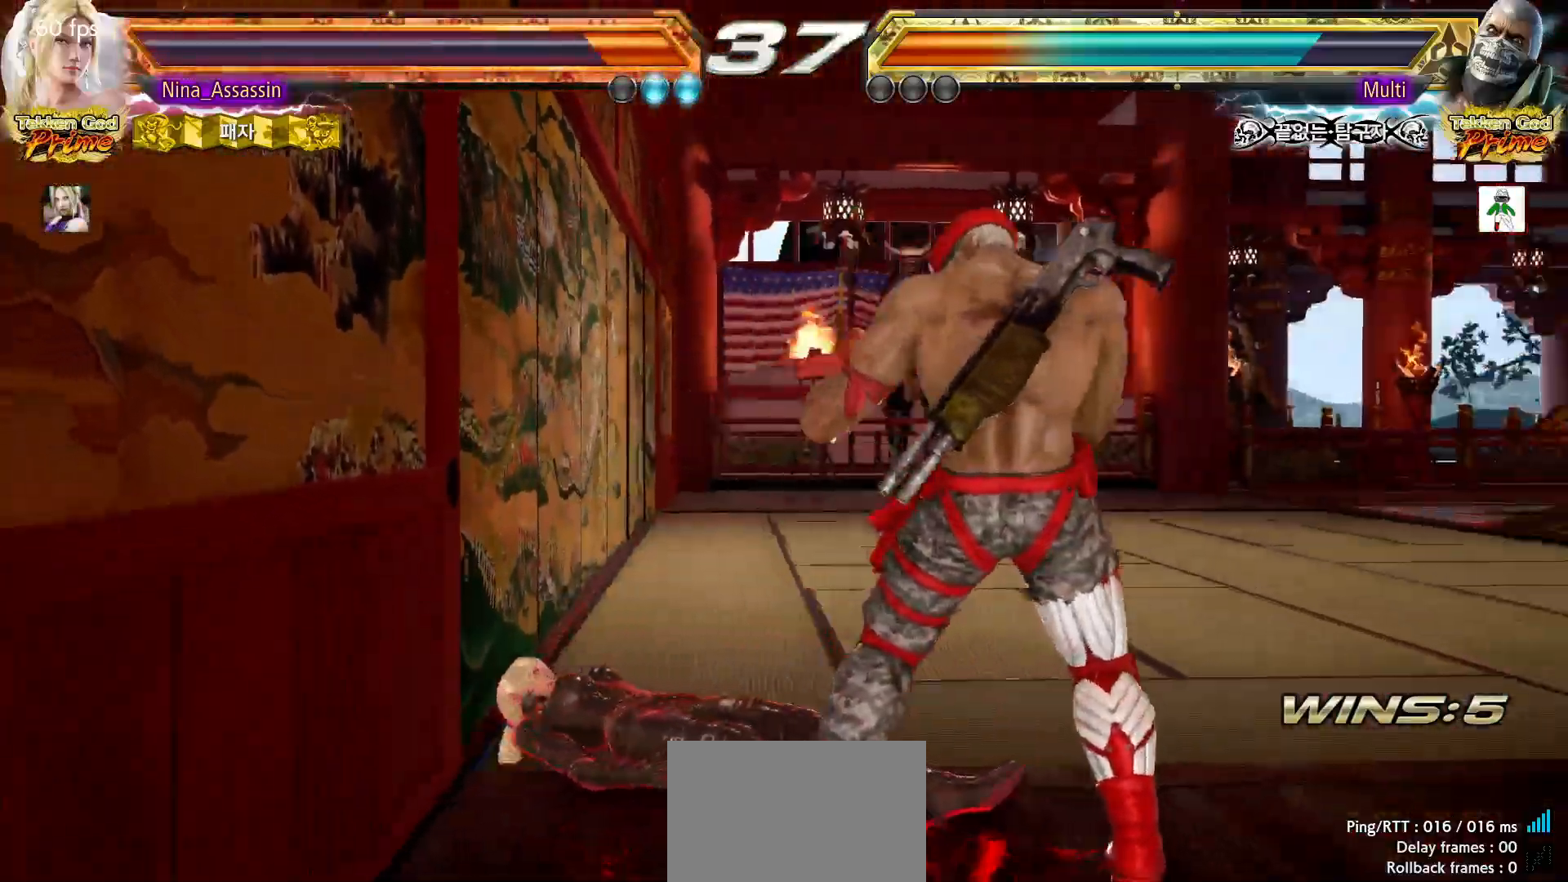
{"buttons": [], "left_stick": "center", "events": []}
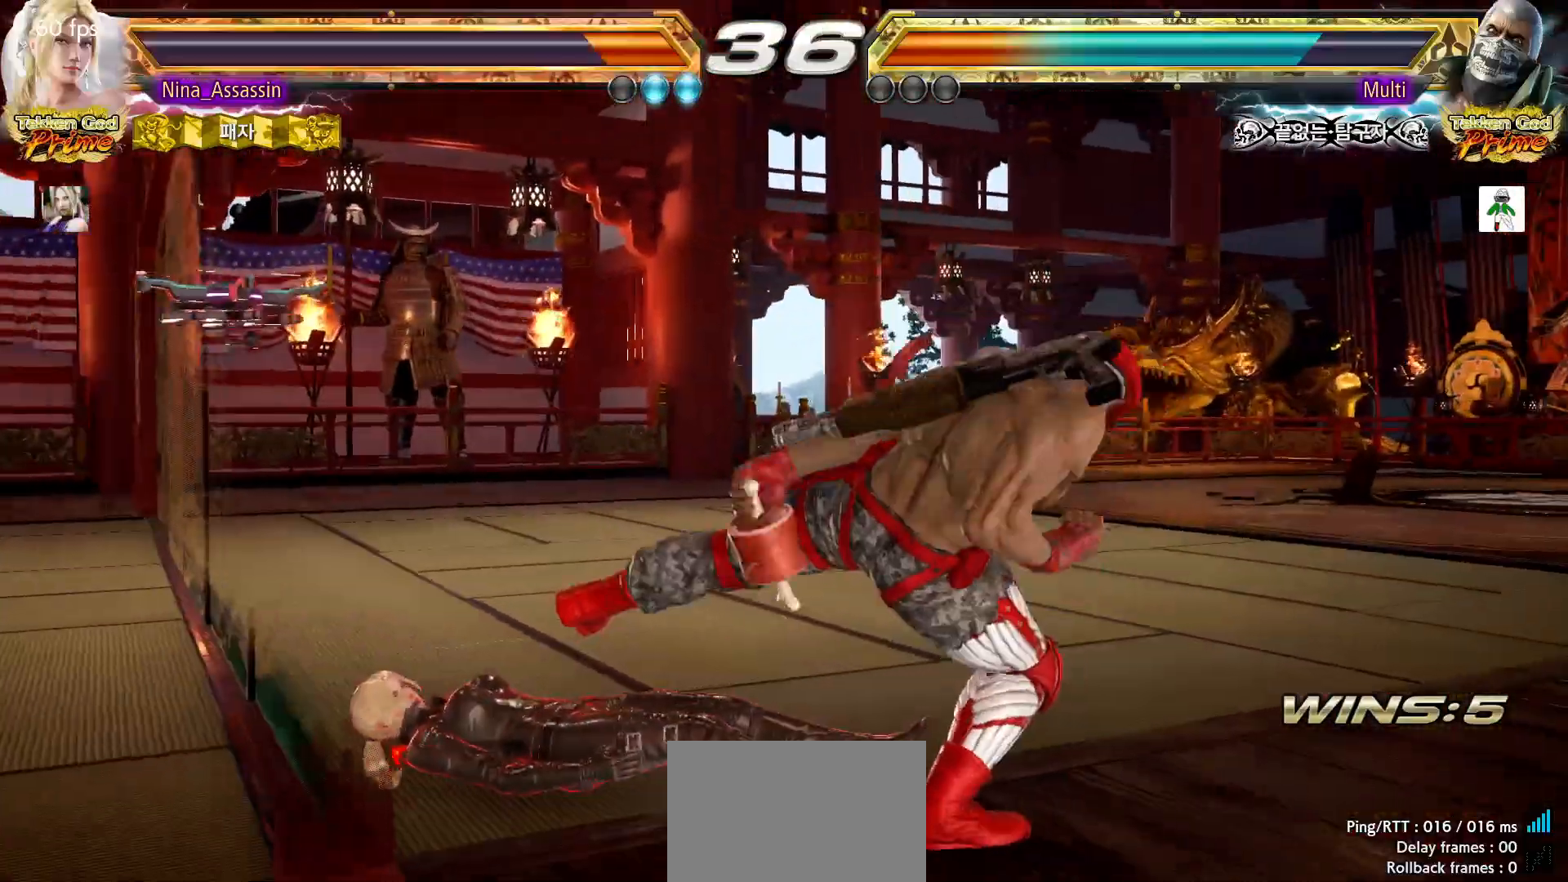
{"buttons": [], "left_stick": "center", "events": [[150, "CIRCLE", "down"], [217, "CIRCLE", "up"], [283, "CIRCLE", "down"], [350, "CIRCLE", "up"]]}
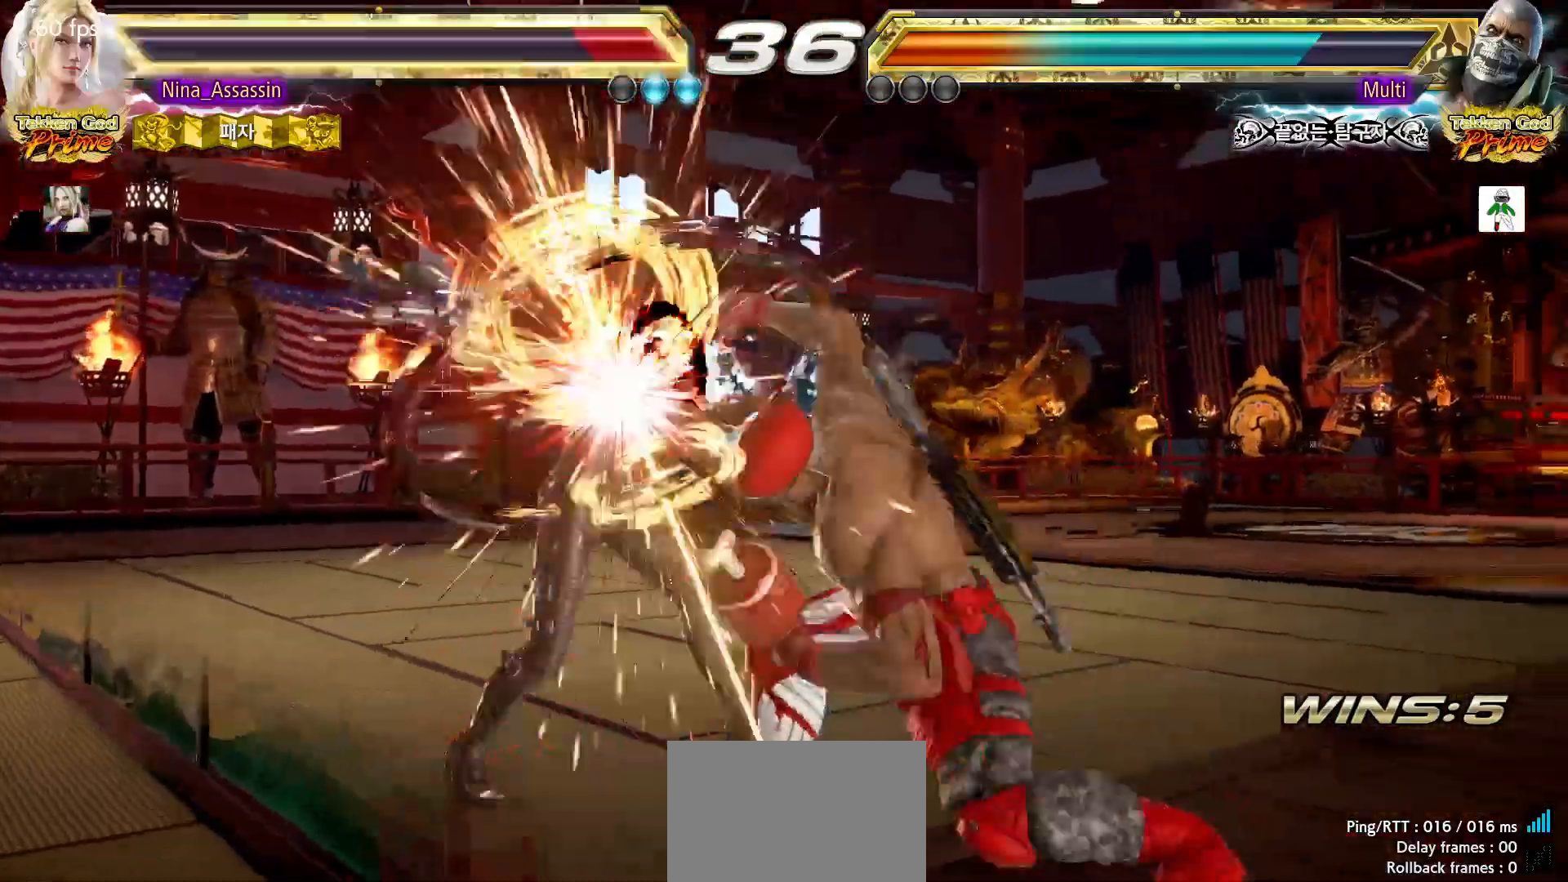
{"buttons": [], "left_stick": "center", "events": [[33, "left_stick", "left"], [367, "left_stick", "center"], [450, "TRIANGLE", "down"], [500, "TRIANGLE", "up"]]}
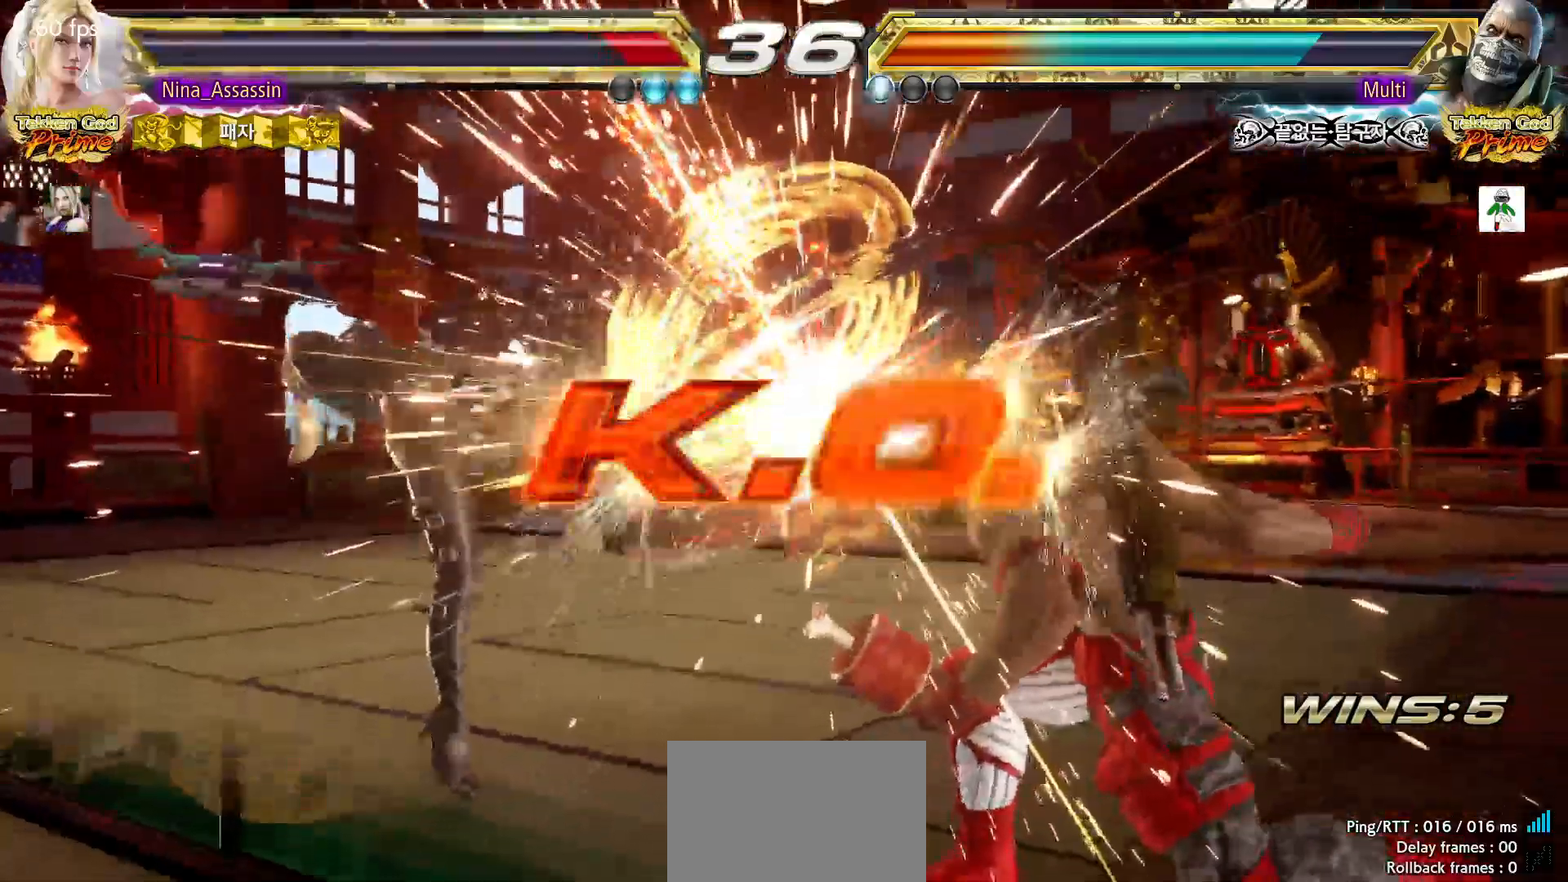
{"buttons": [], "left_stick": "center", "events": [[33, "SQUARE", "down"], [100, "SQUARE", "up"], [133, "TRIANGLE", "down"], [183, "TRIANGLE", "up"], [233, "SQUARE", "down"], [283, "SQUARE", "up"], [333, "TRIANGLE", "down"], [383, "TRIANGLE", "up"], [417, "SQUARE", "down"], [483, "SQUARE", "up"]]}
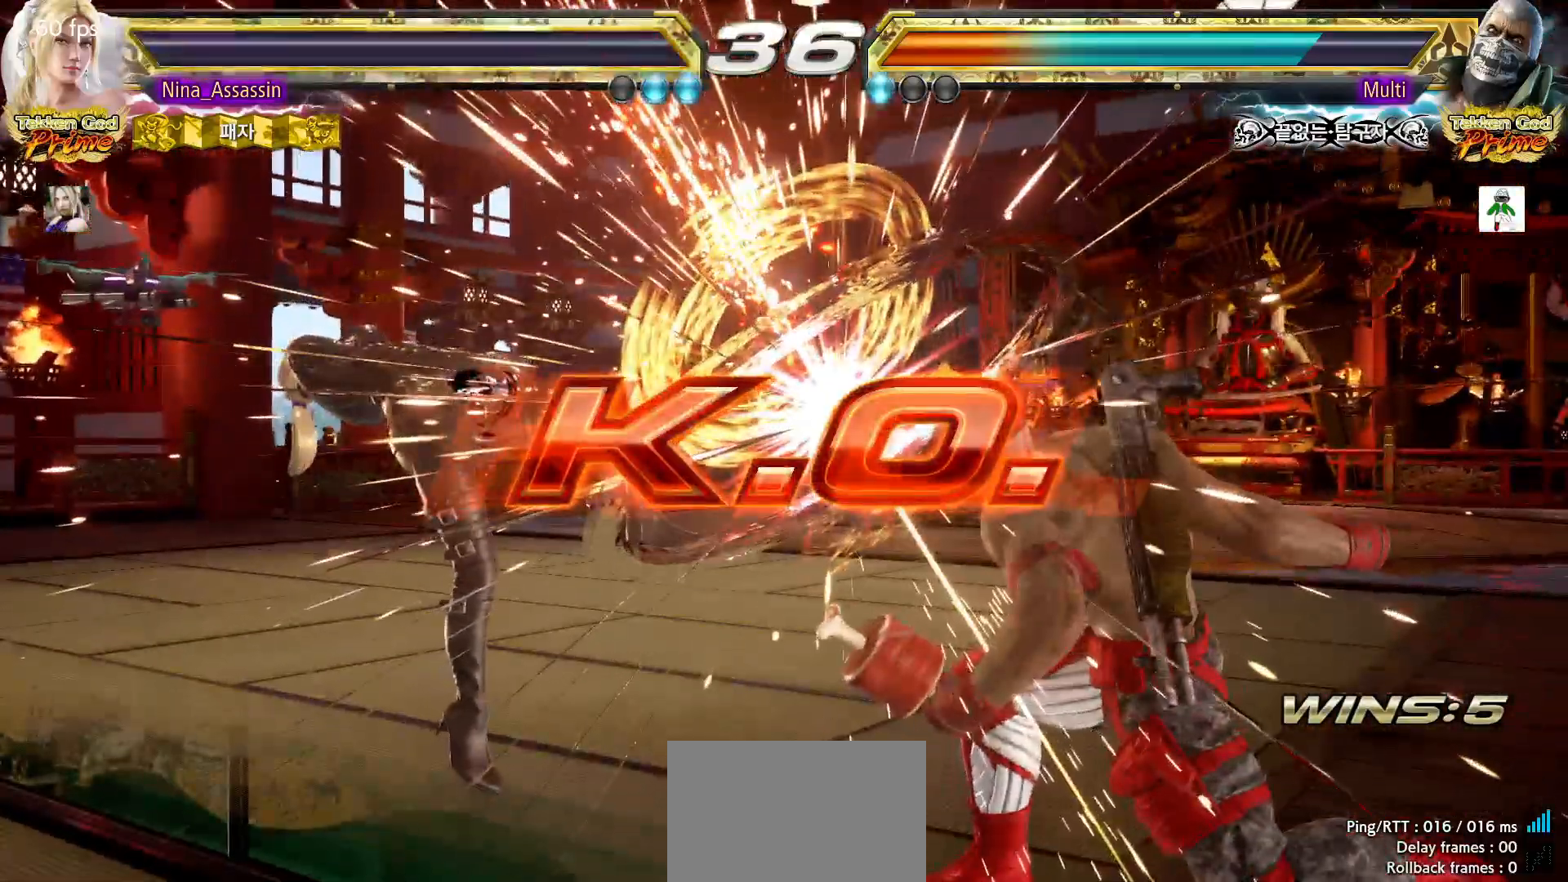
{"buttons": [], "left_stick": "center", "events": []}
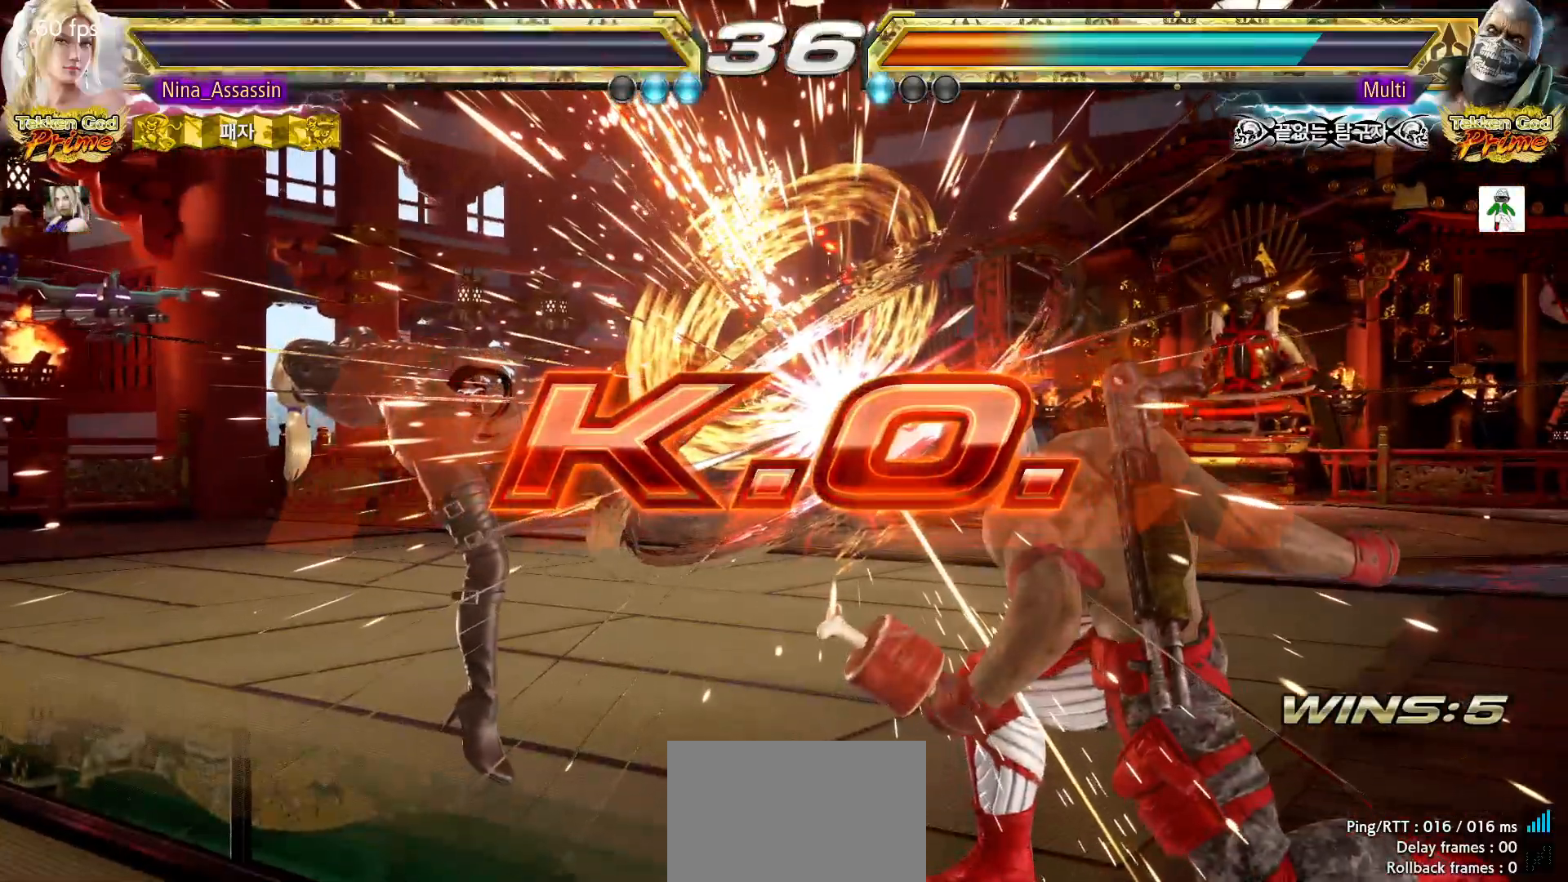
{"buttons": [], "left_stick": "center", "events": []}